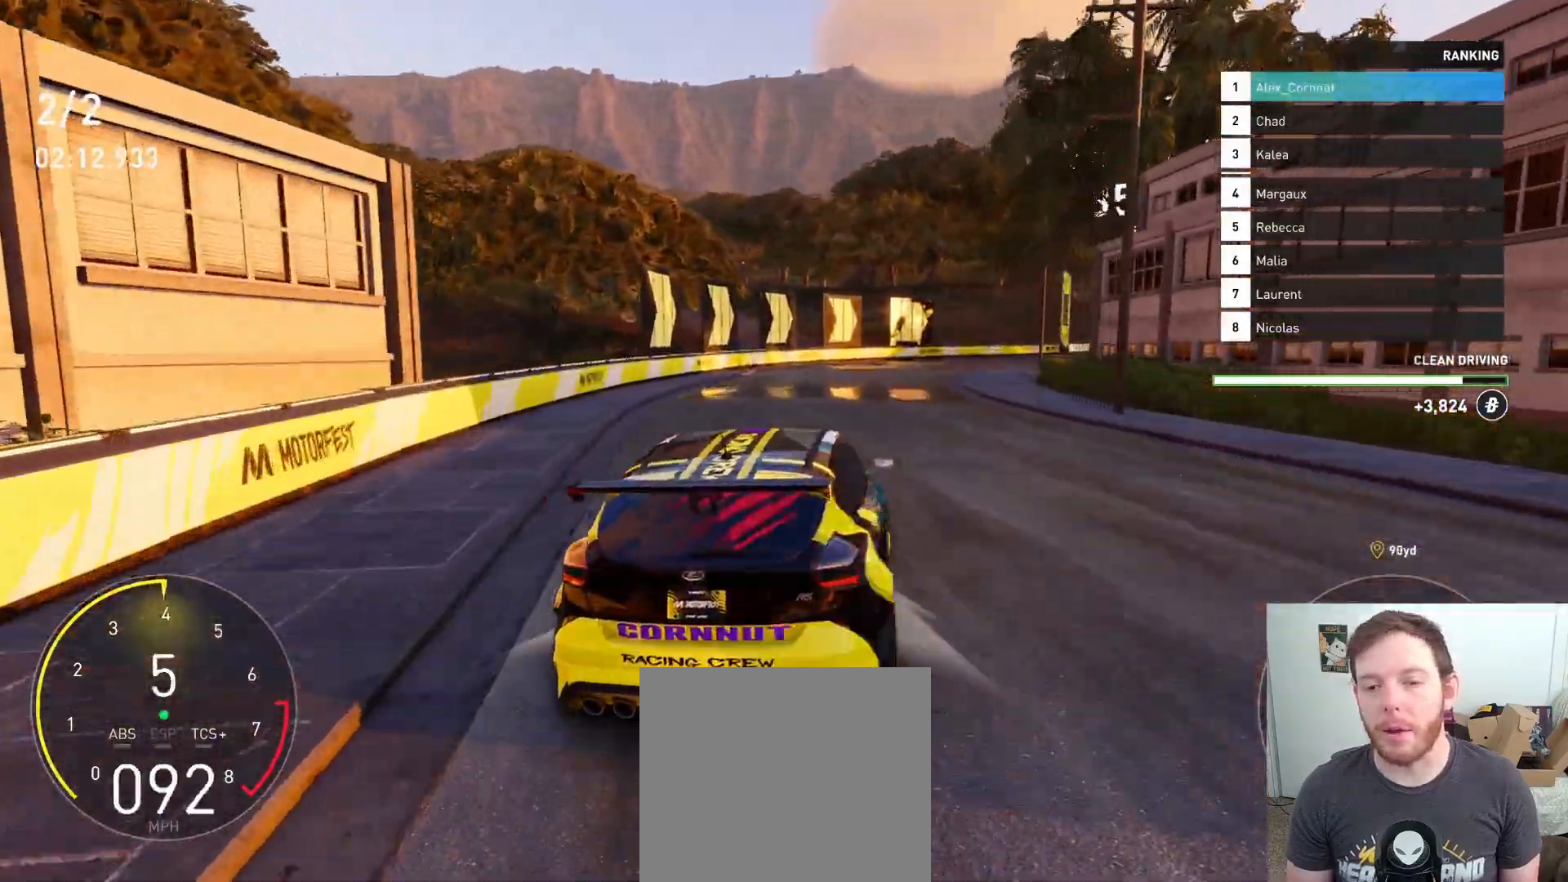
Gameplay with a controller (Xbox layout); each line is a JSON object with the inputs held at the frame after it. "events" lists button and stick changes between this image and that frame as [ms after this image, input, new state], when the widget could be followed in between.
{"buttons": ["R2"], "left_stick": "center", "right_stick": "center", "events": [[17, "L2", "down"], [167, "X", "down"], [200, "L2", "up"], [200, "left_stick", "center"], [217, "X", "up"], [367, "R2", "down"]]}
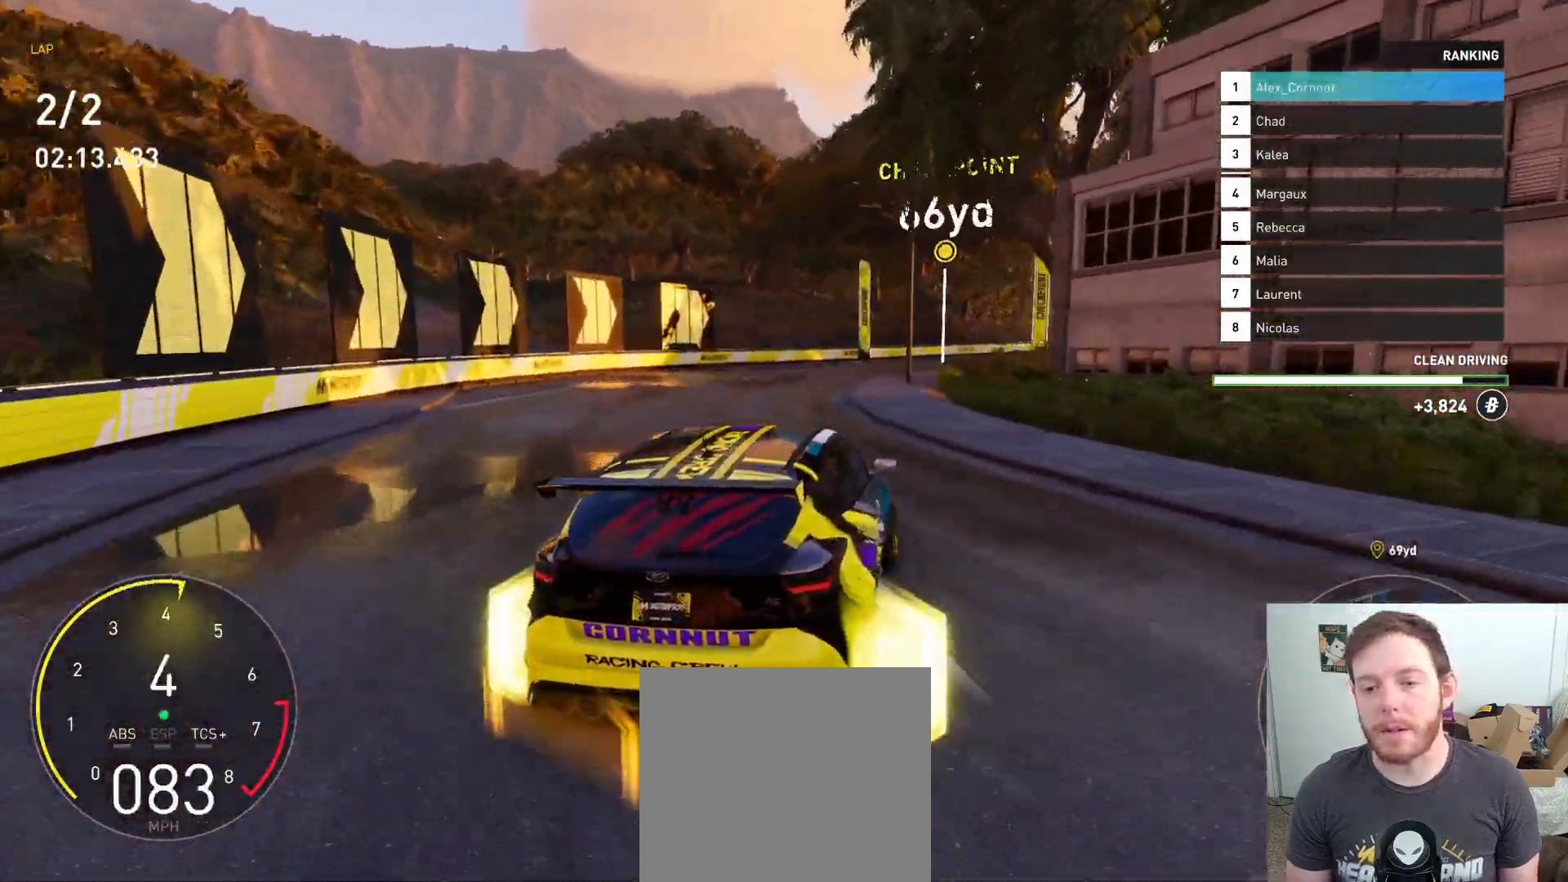
{"buttons": ["R2"], "left_stick": "right", "right_stick": "center", "events": [[17, "left_stick", "down-right"], [233, "left_stick", "center"], [300, "R2", "up"], [350, "left_stick", "right"], [383, "R2", "down"]]}
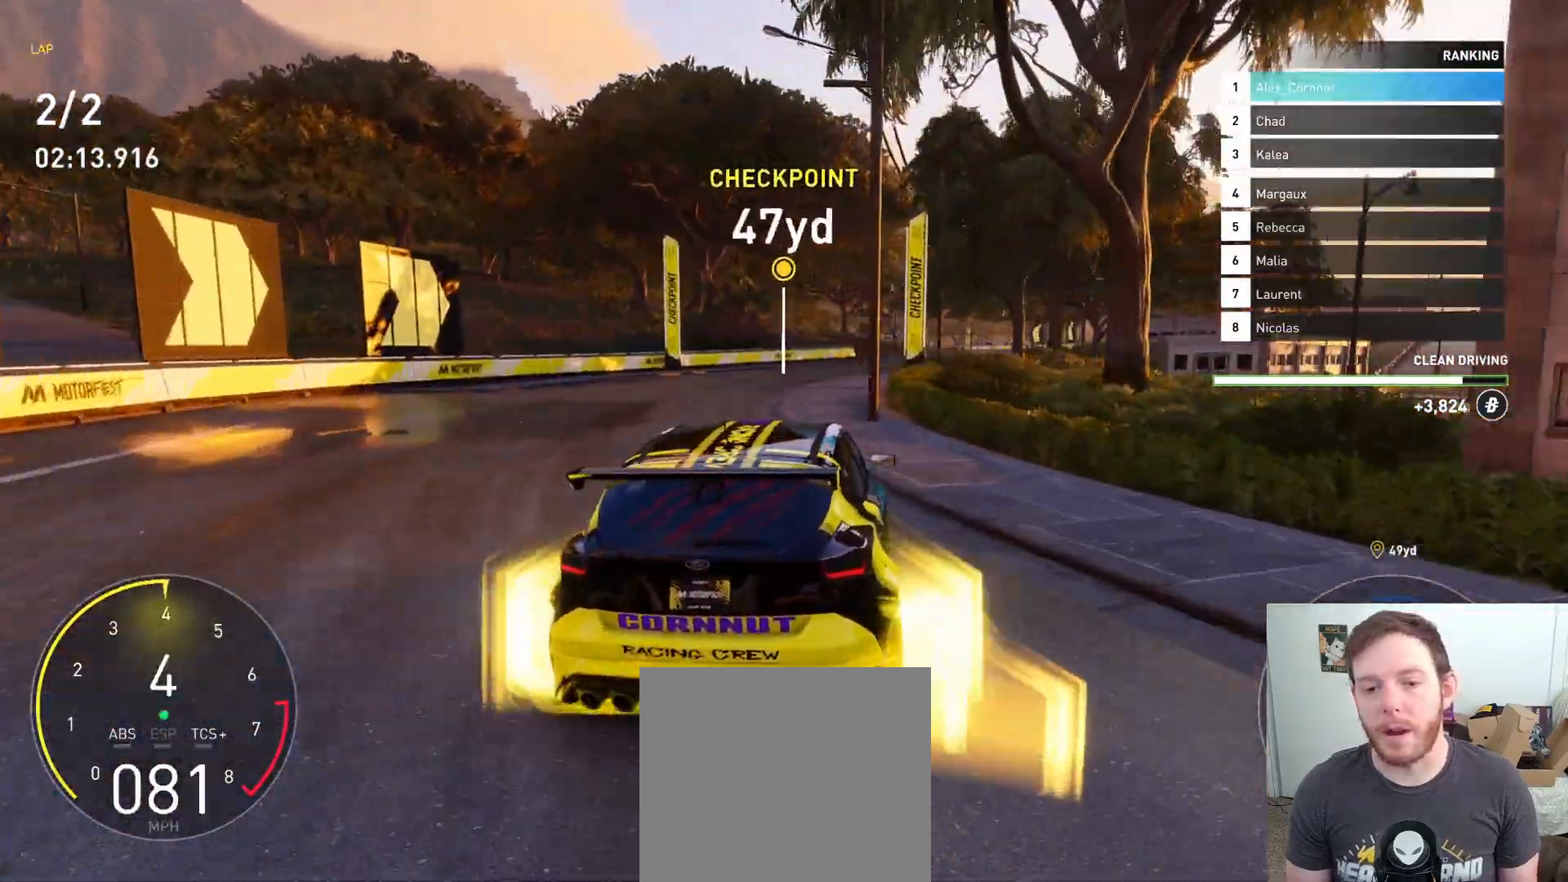
{"buttons": ["R2"], "left_stick": "right", "right_stick": "center", "events": [[250, "left_stick", "center"], [383, "left_stick", "right"]]}
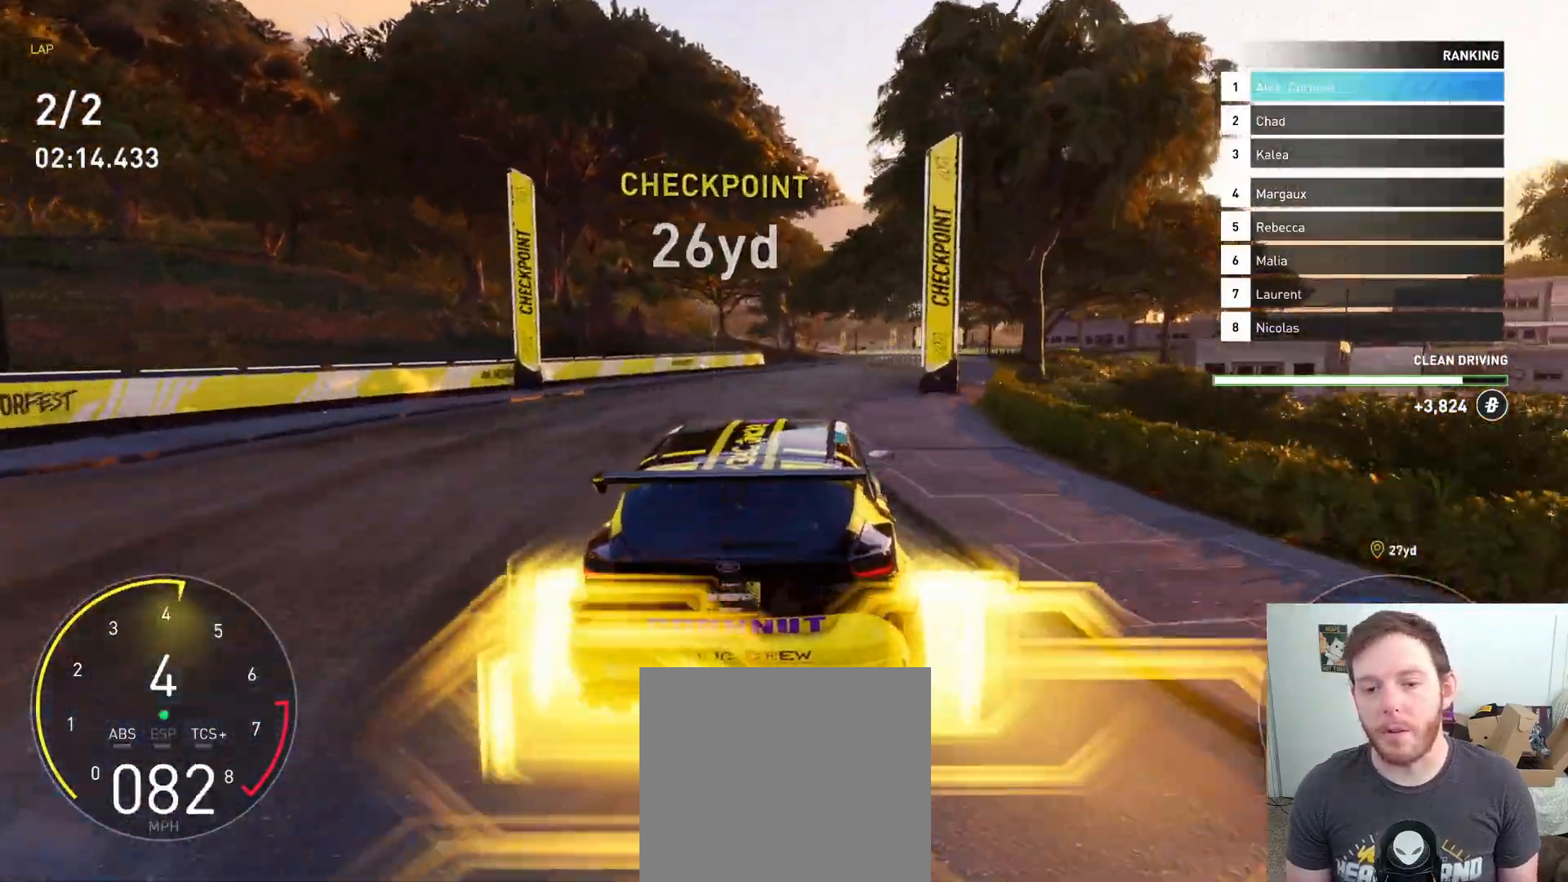
{"buttons": ["R2"], "left_stick": "right", "right_stick": "center", "events": [[150, "left_stick", "center"], [217, "left_stick", "right"]]}
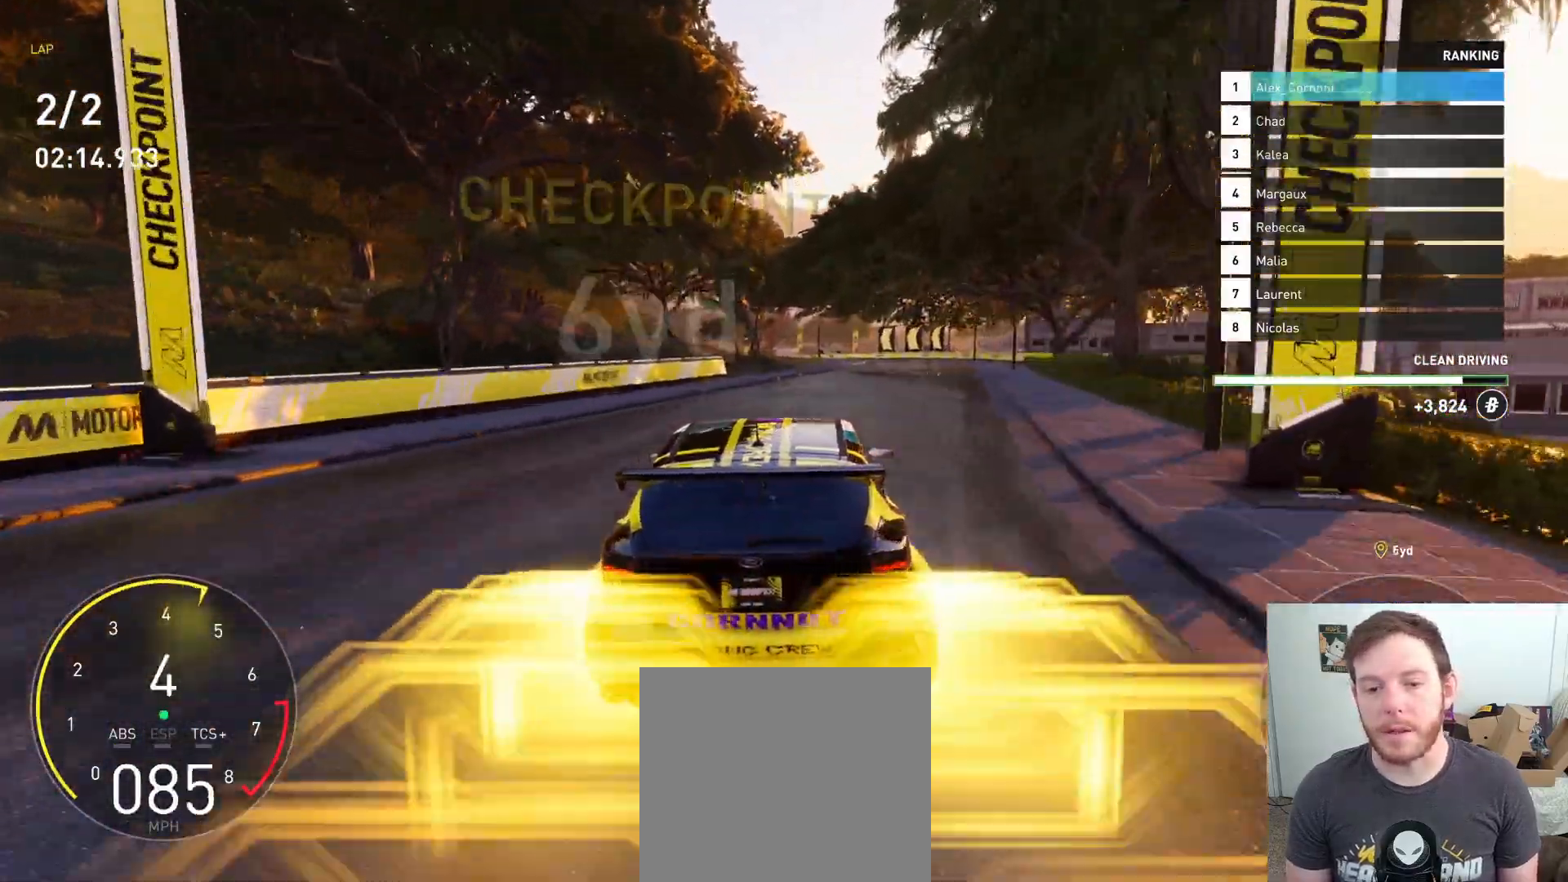
{"buttons": ["R2"], "left_stick": "right", "right_stick": "center", "events": [[100, "left_stick", "center"], [433, "left_stick", "right"]]}
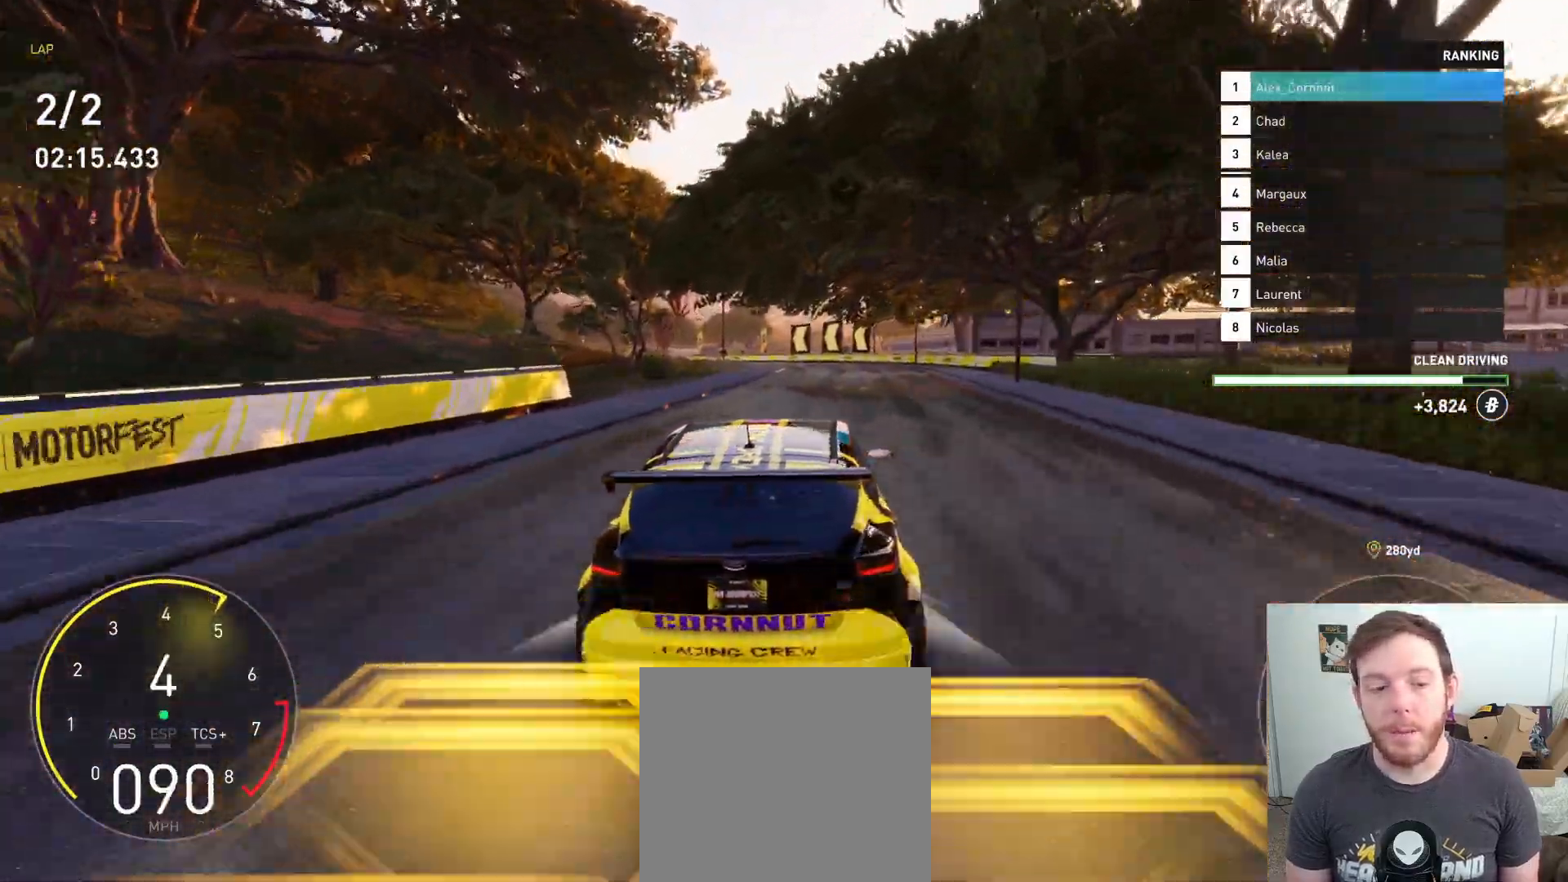
{"buttons": ["R2"], "left_stick": "left", "right_stick": "center", "events": [[50, "left_stick", "center"], [333, "left_stick", "left"]]}
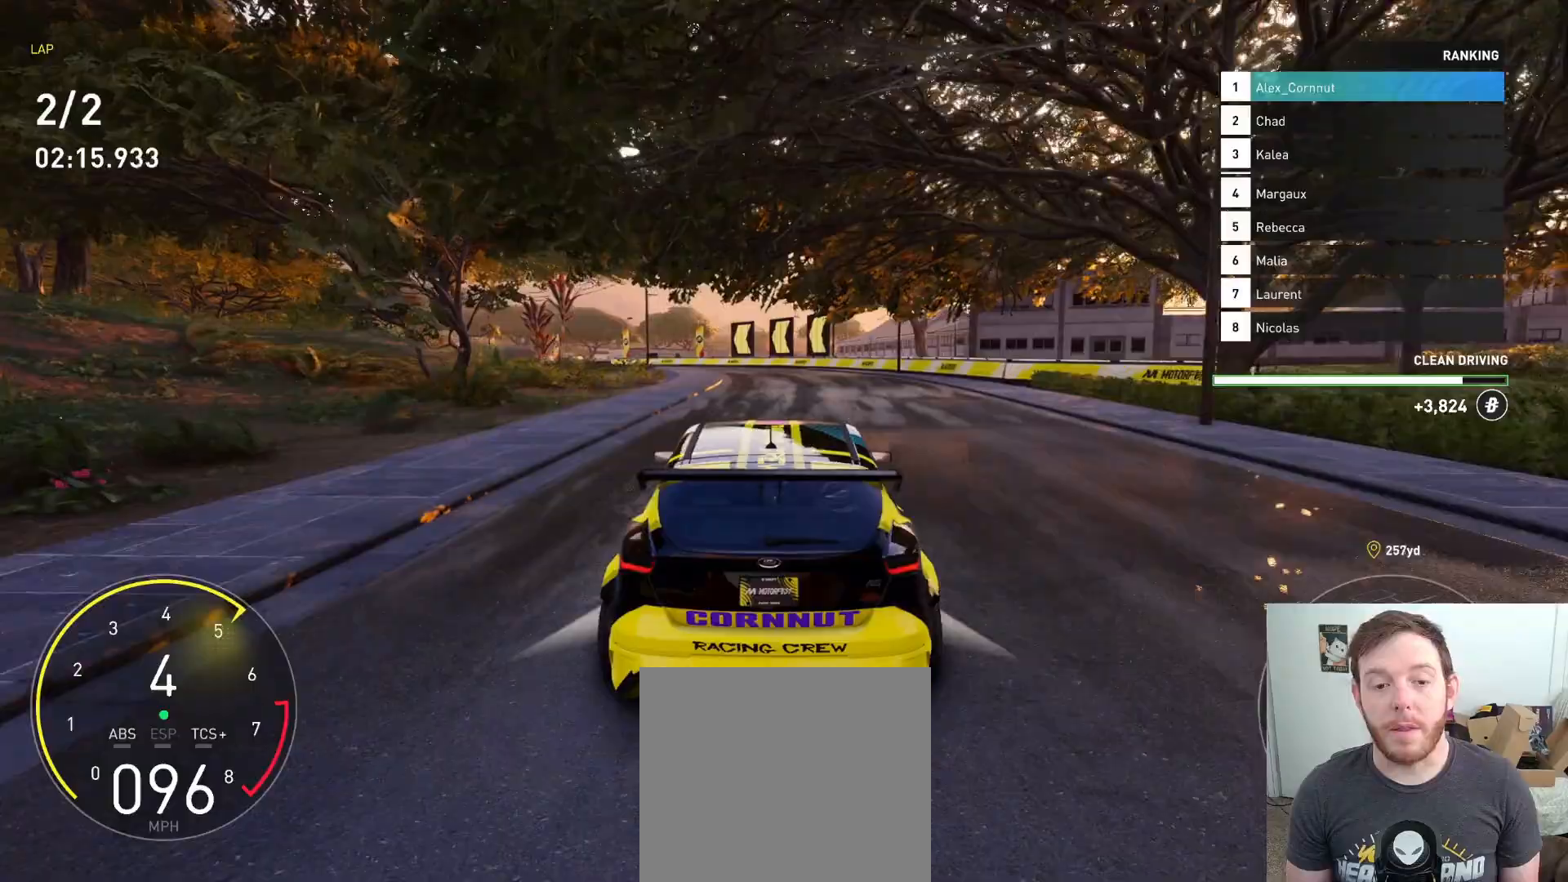
{"buttons": ["R2"], "left_stick": "left", "right_stick": "center", "events": [[33, "left_stick", "center"], [150, "left_stick", "left"]]}
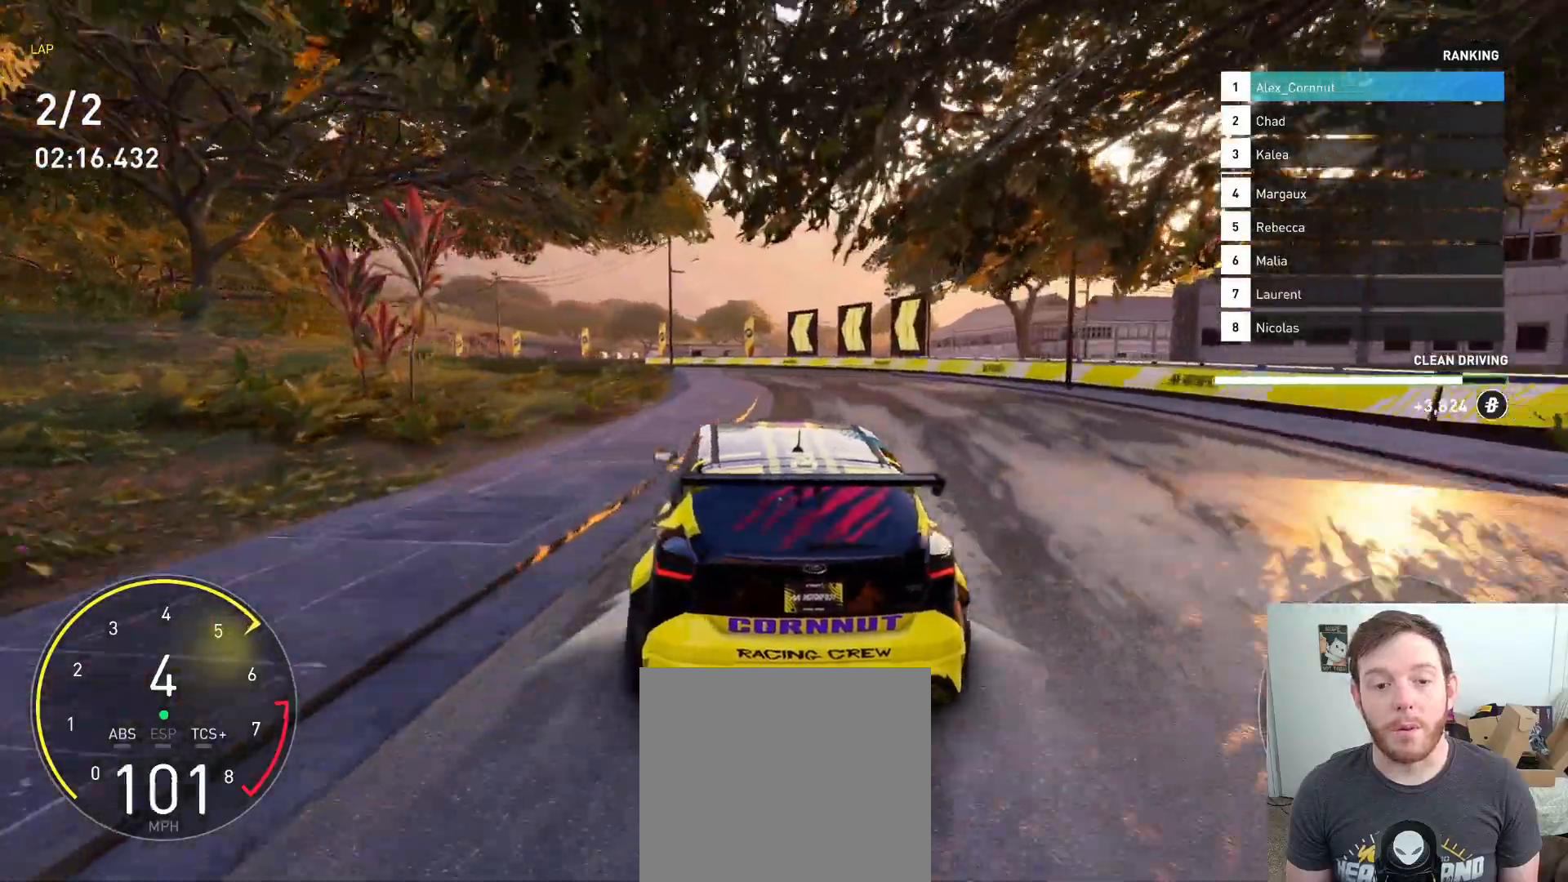
{"buttons": ["R2"], "left_stick": "left", "right_stick": "center", "events": [[100, "left_stick", "center"], [217, "left_stick", "left"]]}
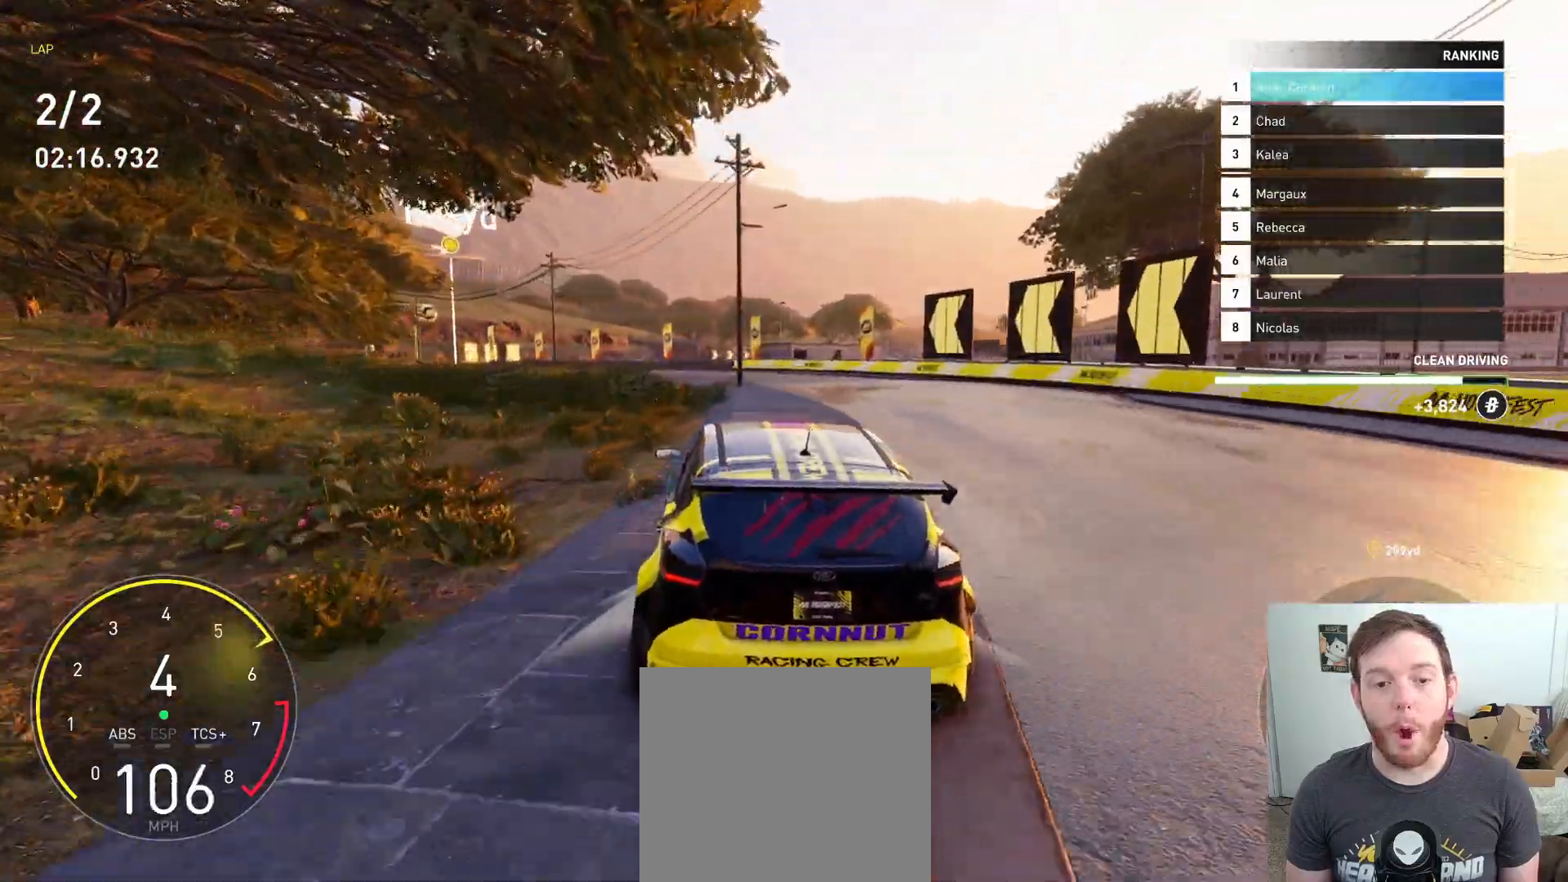
{"buttons": ["R2"], "left_stick": "center", "right_stick": "center", "events": [[433, "left_stick", "center"]]}
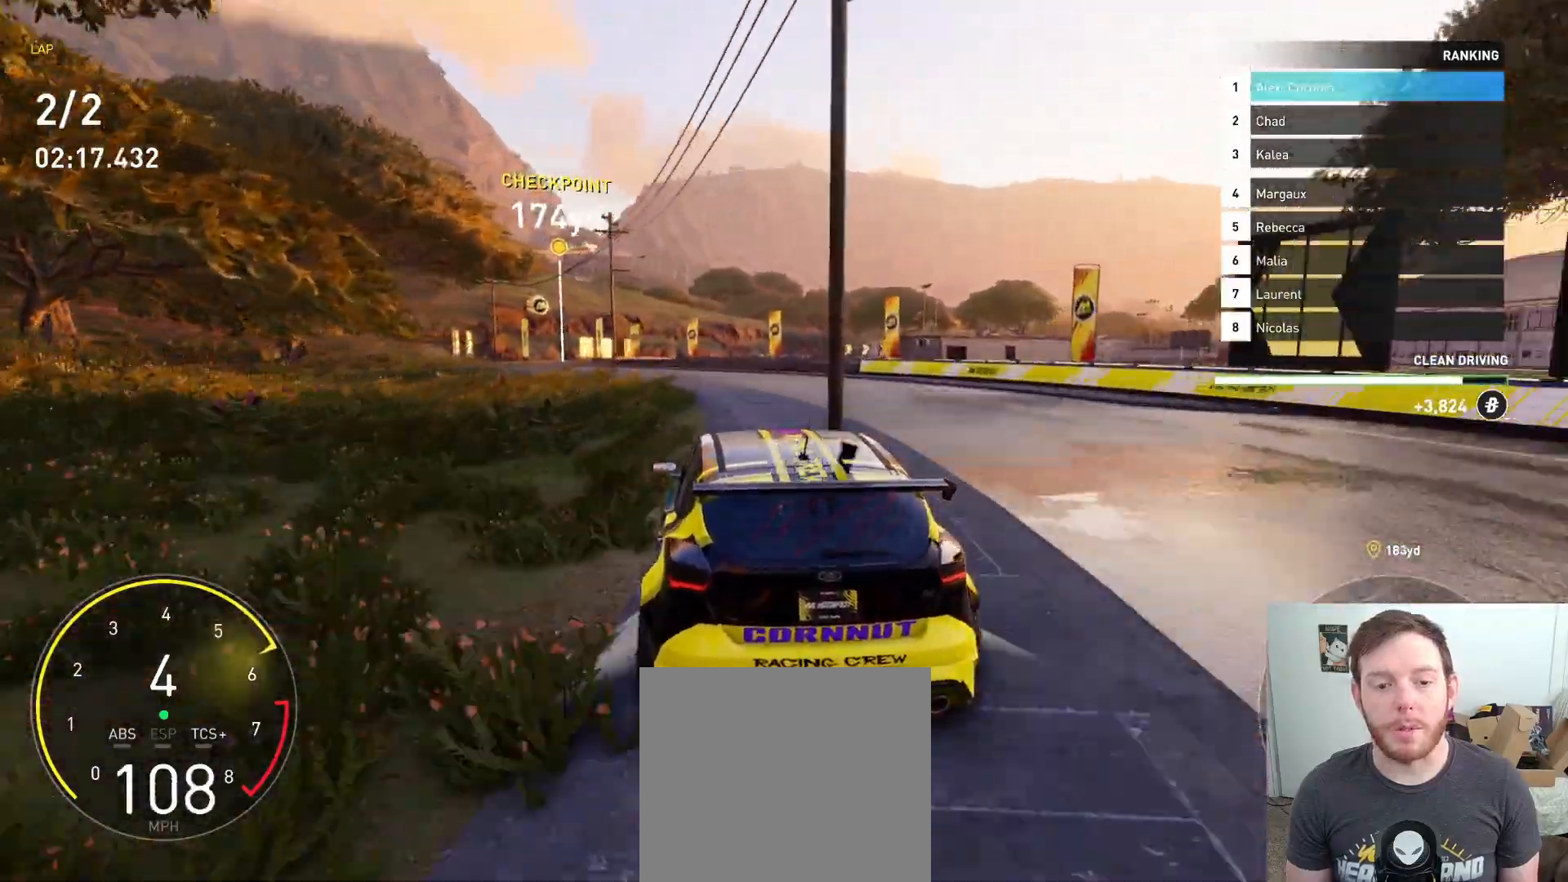
{"buttons": ["R2"], "left_stick": "right", "right_stick": "center", "events": [[50, "left_stick", "left"], [417, "left_stick", "center"], [483, "left_stick", "right"]]}
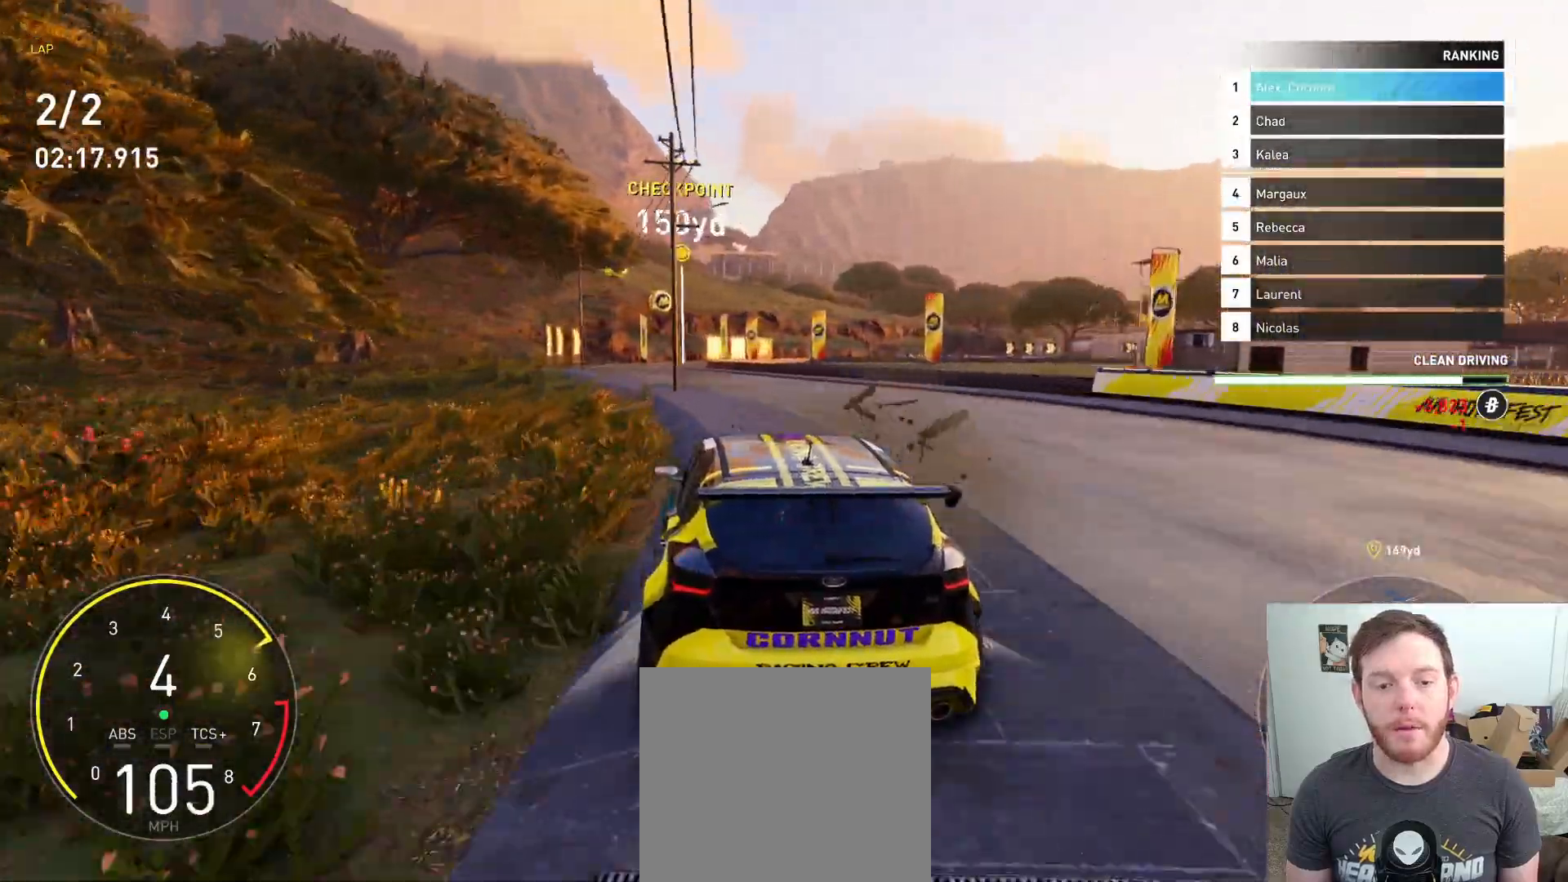
{"buttons": ["R2"], "left_stick": "left", "right_stick": "center", "events": [[117, "left_stick", "left"], [300, "left_stick", "center"], [367, "left_stick", "left"]]}
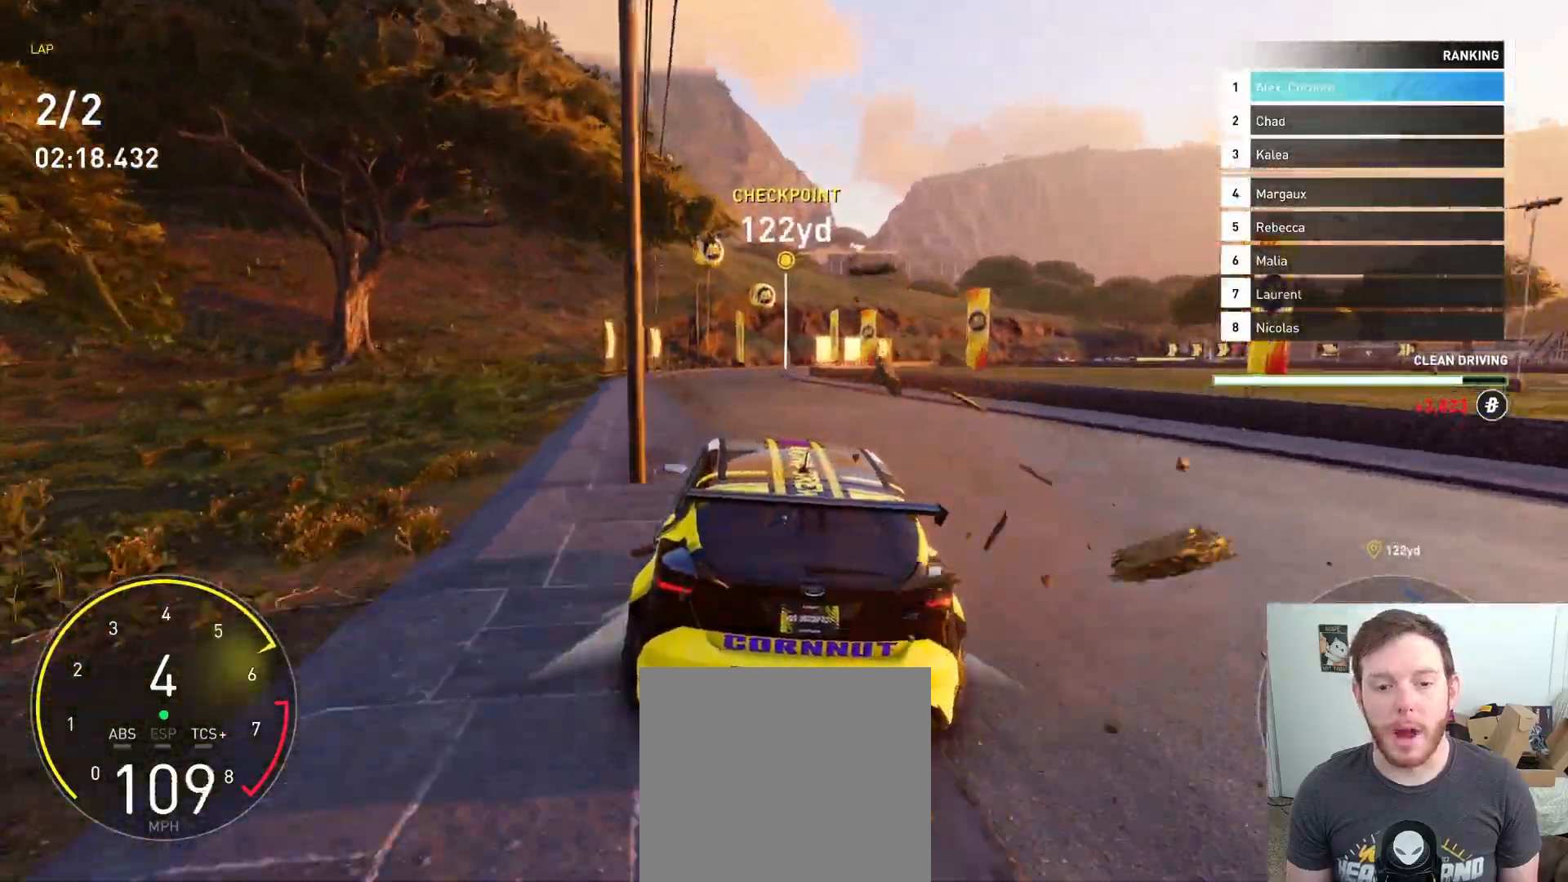
{"buttons": ["R2"], "left_stick": "center", "right_stick": "center", "events": [[50, "left_stick", "center"]]}
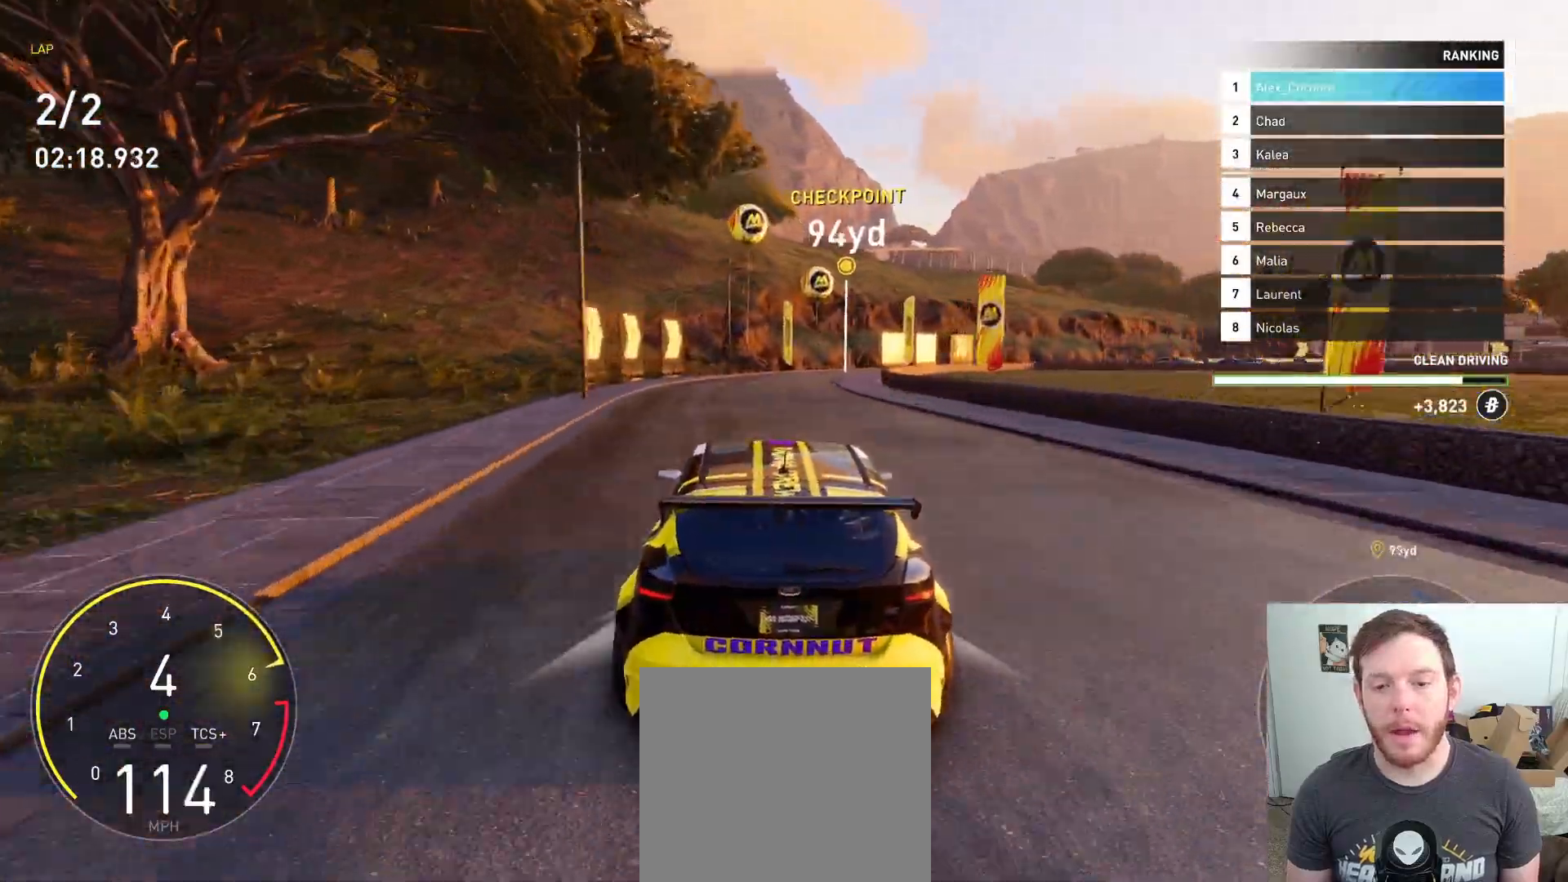
{"buttons": [], "left_stick": "right", "right_stick": "center", "events": [[117, "left_stick", "right"], [483, "R2", "up"]]}
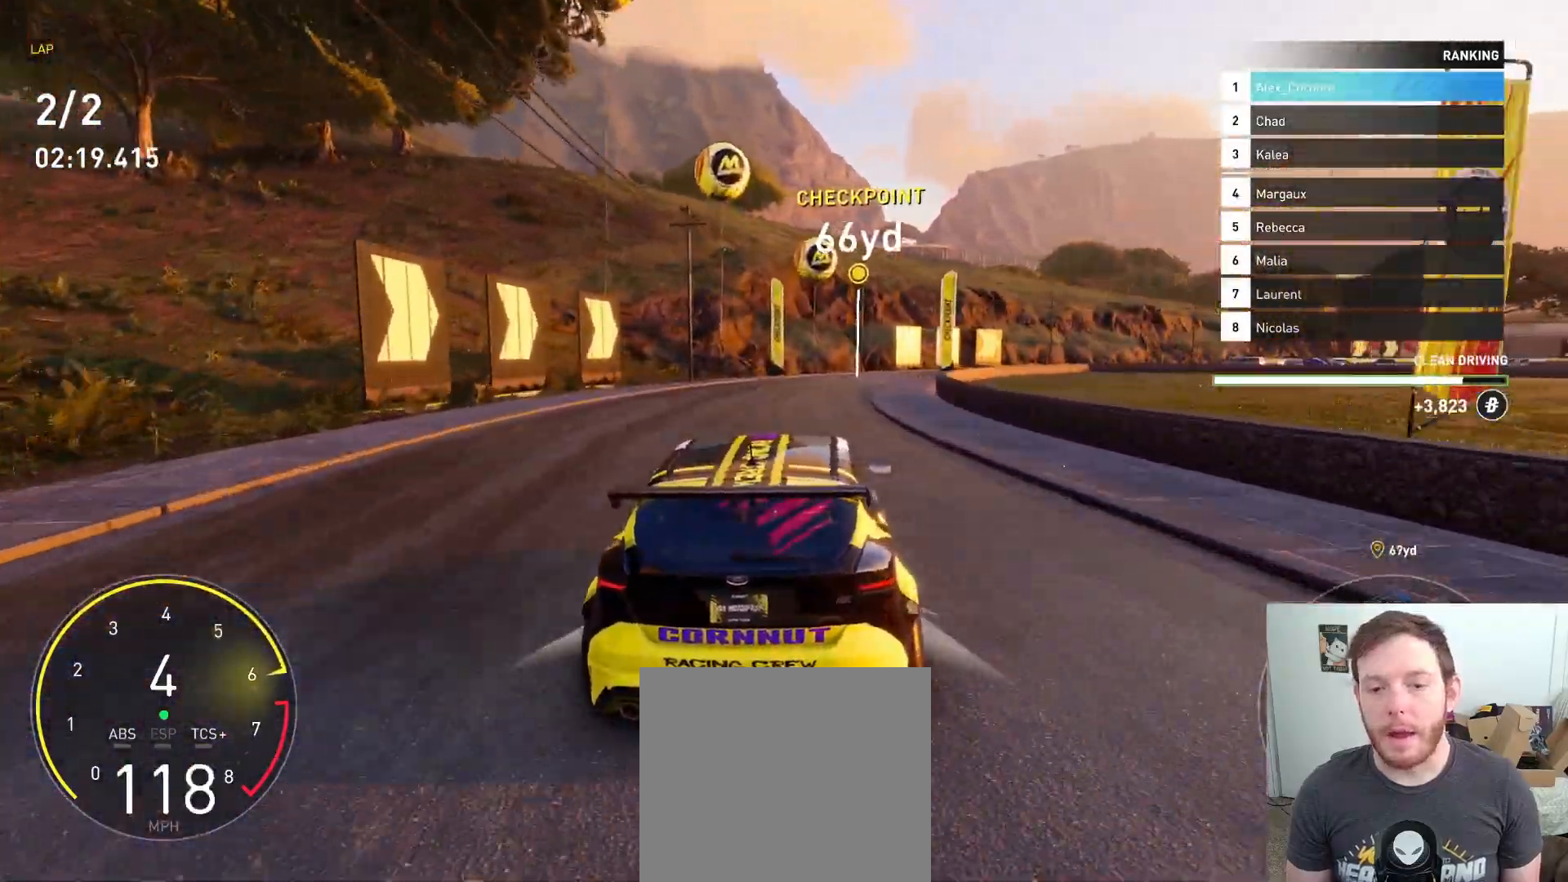
{"buttons": ["R2"], "left_stick": "right", "right_stick": "center", "events": [[267, "R2", "down"]]}
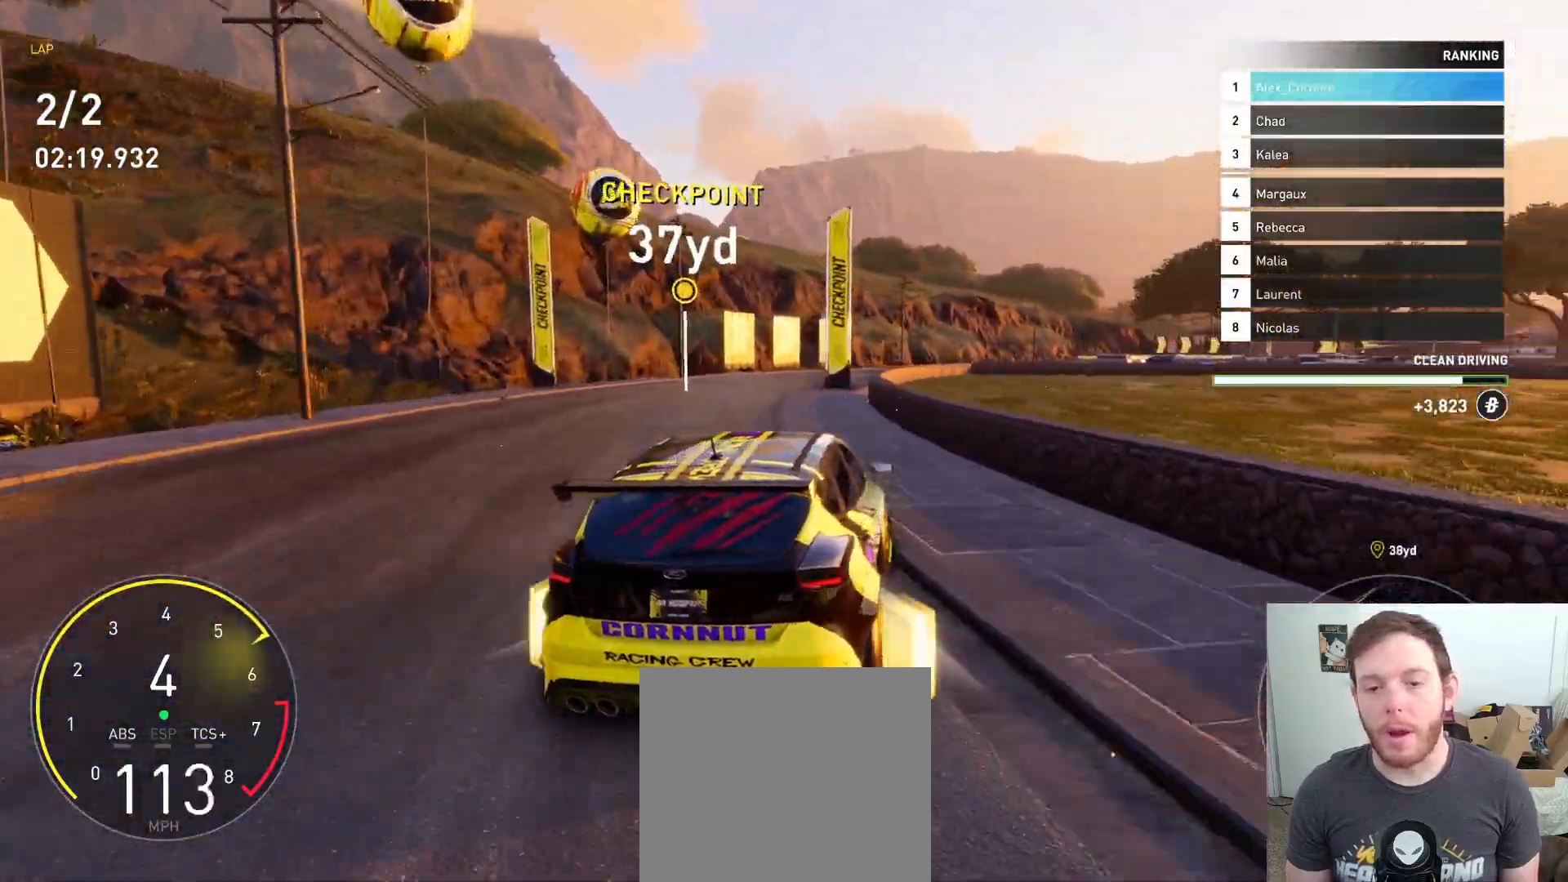
{"buttons": ["R2"], "left_stick": "center", "right_stick": "center", "events": [[50, "left_stick", "center"], [300, "left_stick", "right"], [467, "left_stick", "center"]]}
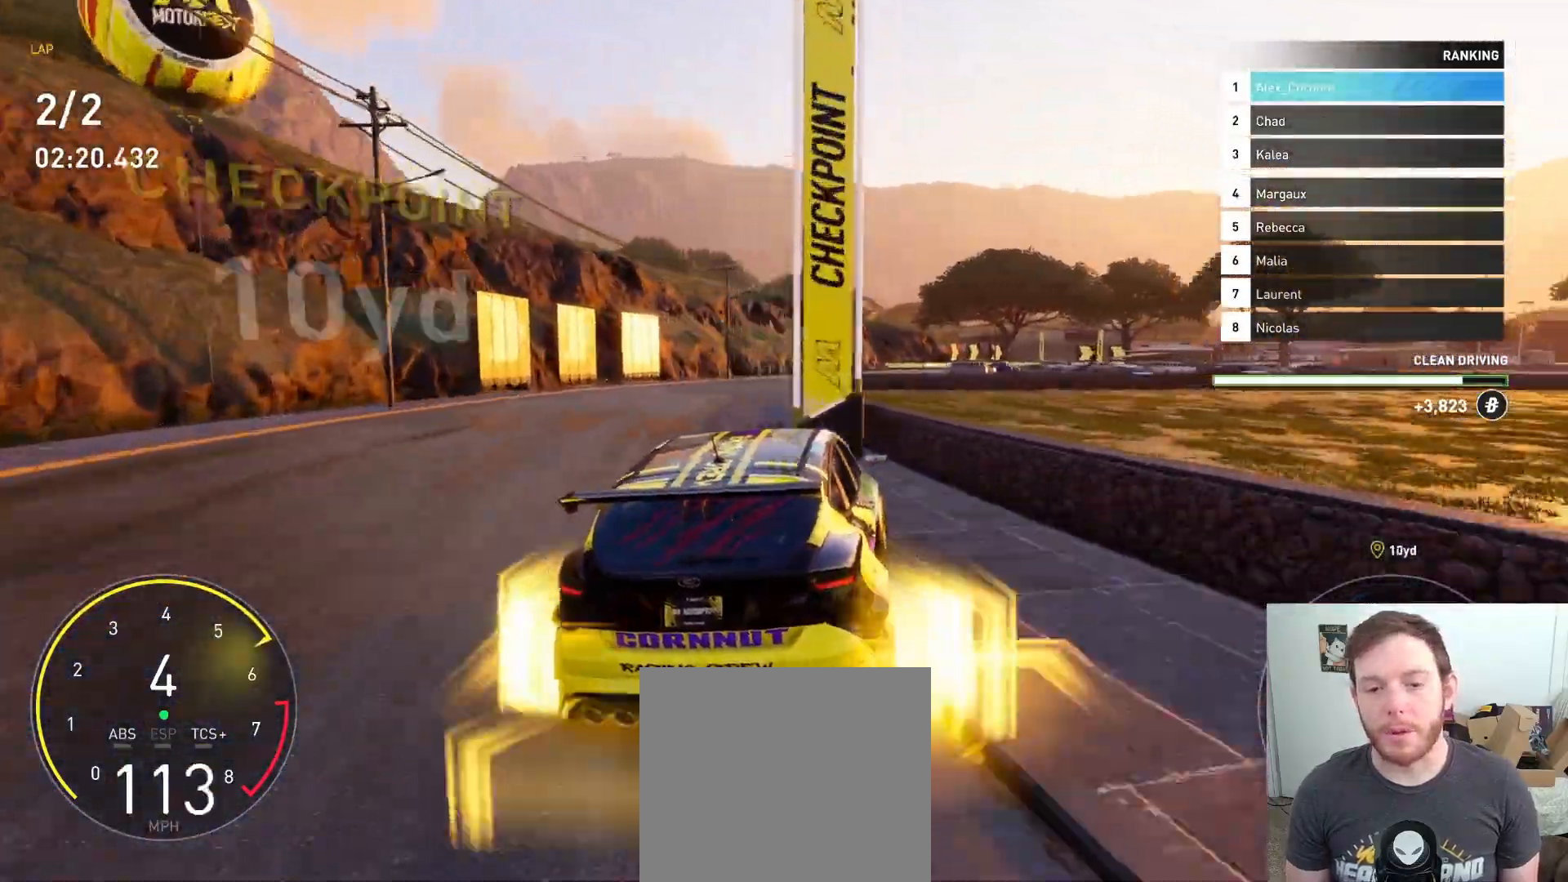
{"buttons": ["R2"], "left_stick": "right", "right_stick": "center", "events": [[267, "left_stick", "right"]]}
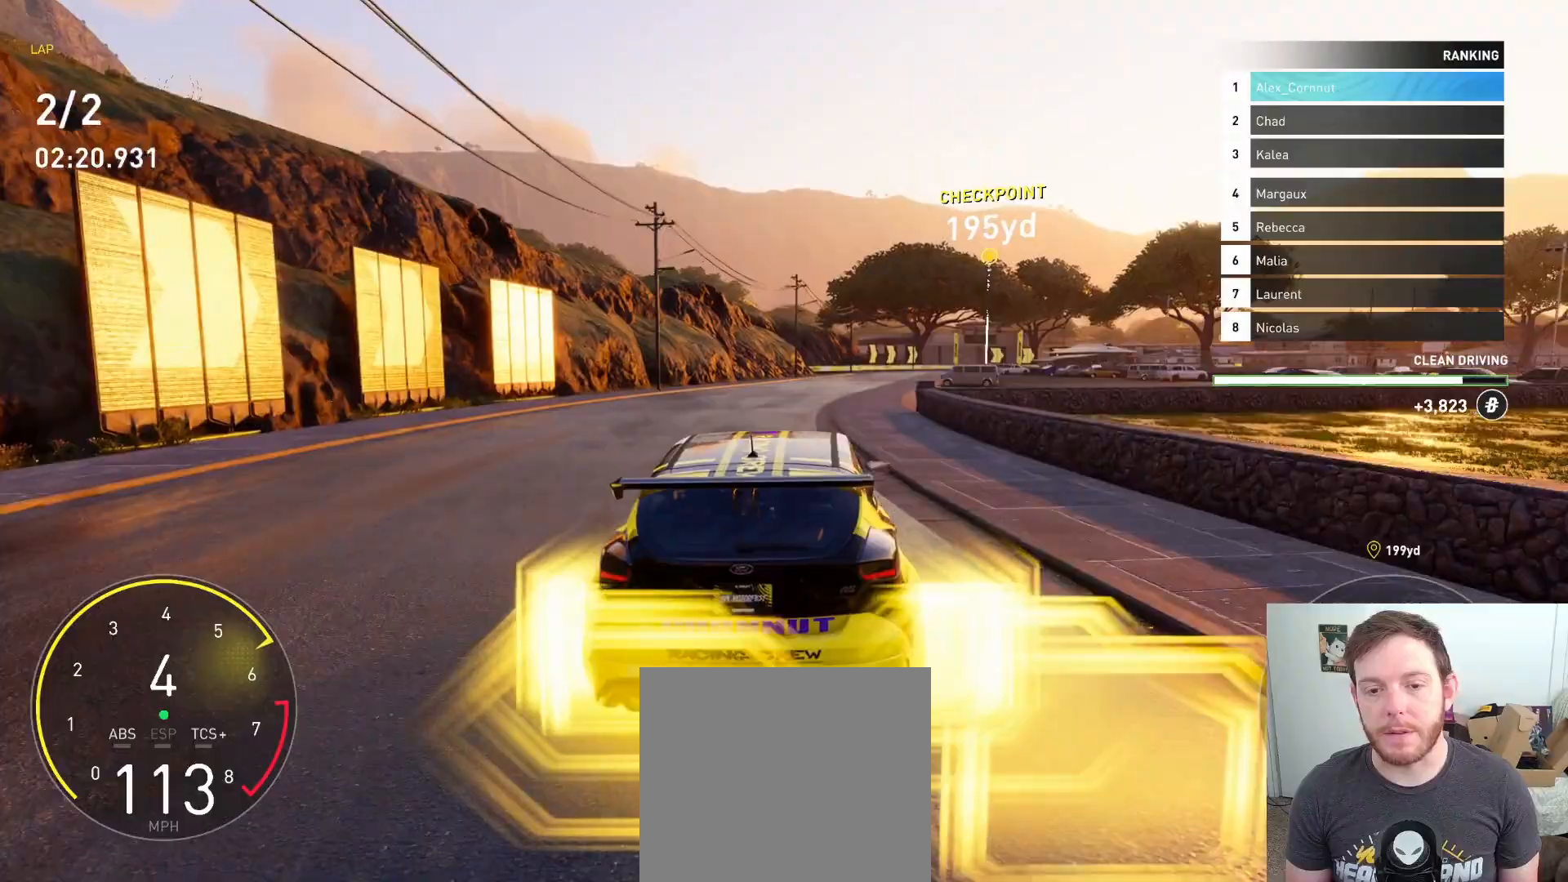
{"buttons": ["R2"], "left_stick": "right", "right_stick": "center", "events": []}
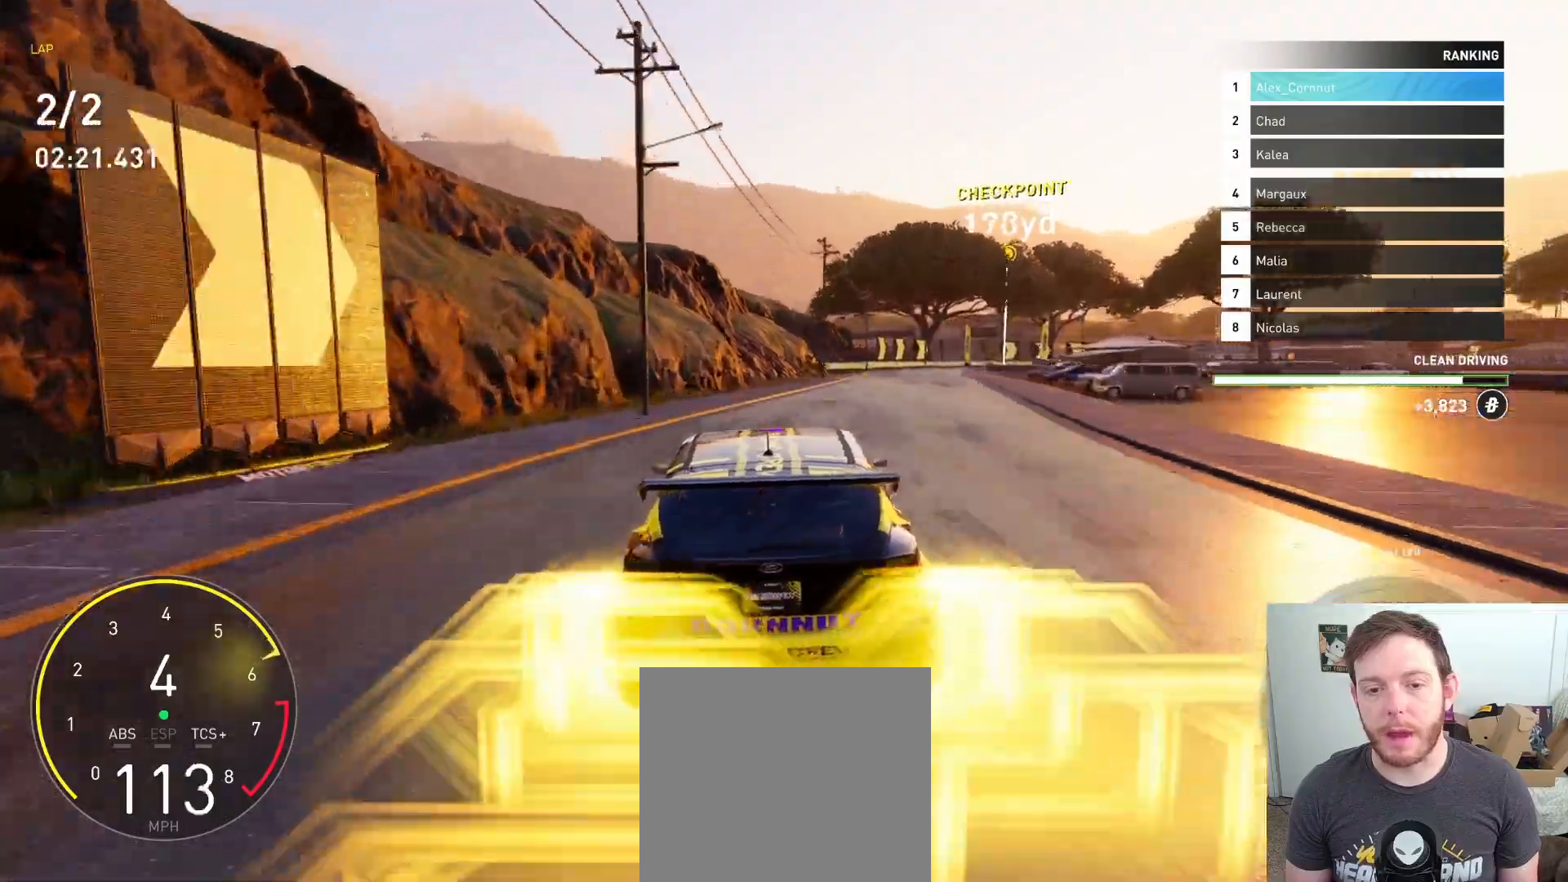
{"buttons": ["R2"], "left_stick": "center", "right_stick": "center", "events": [[383, "left_stick", "center"]]}
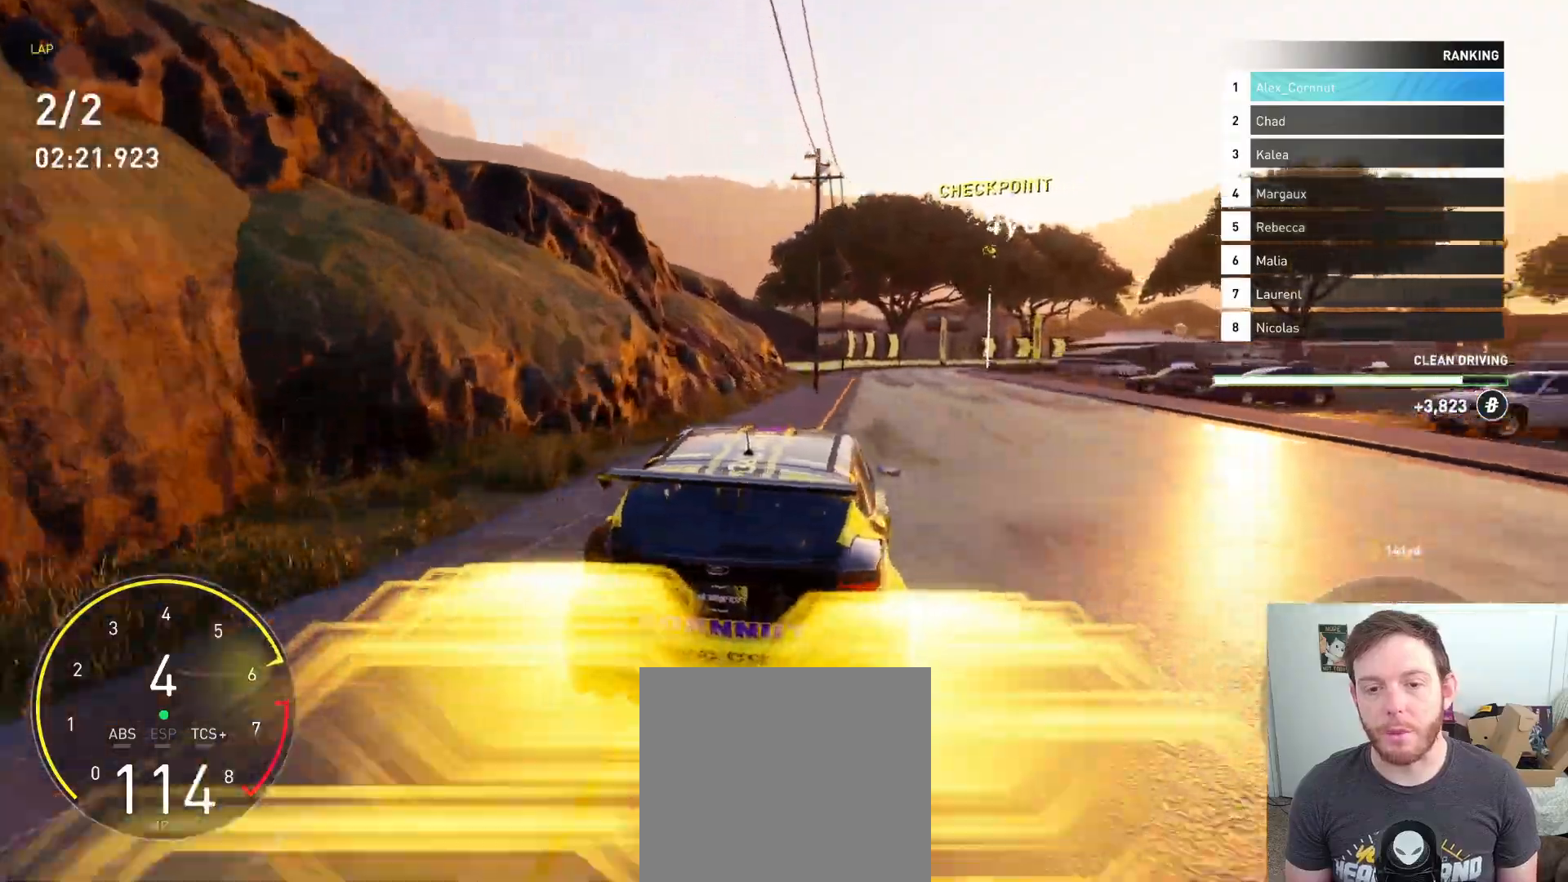
{"buttons": ["R2"], "left_stick": "left", "right_stick": "center", "events": [[33, "left_stick", "left"], [183, "left_stick", "center"], [333, "left_stick", "left"]]}
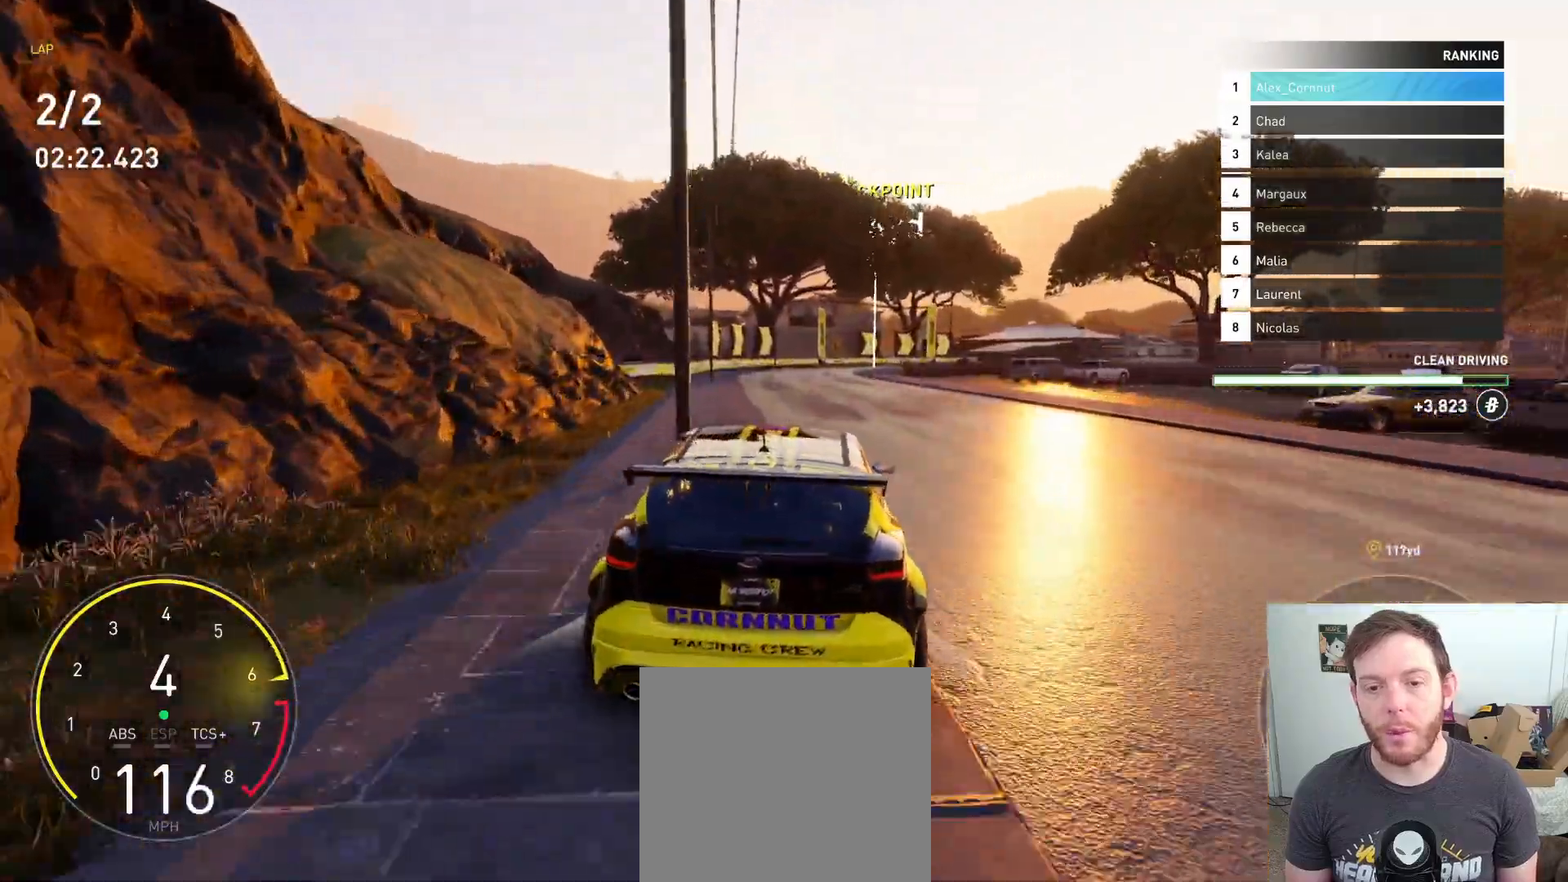
{"buttons": ["R2"], "left_stick": "right", "right_stick": "center", "events": [[50, "left_stick", "right"], [183, "left_stick", "center"], [250, "left_stick", "right"], [367, "left_stick", "center"], [483, "left_stick", "right"]]}
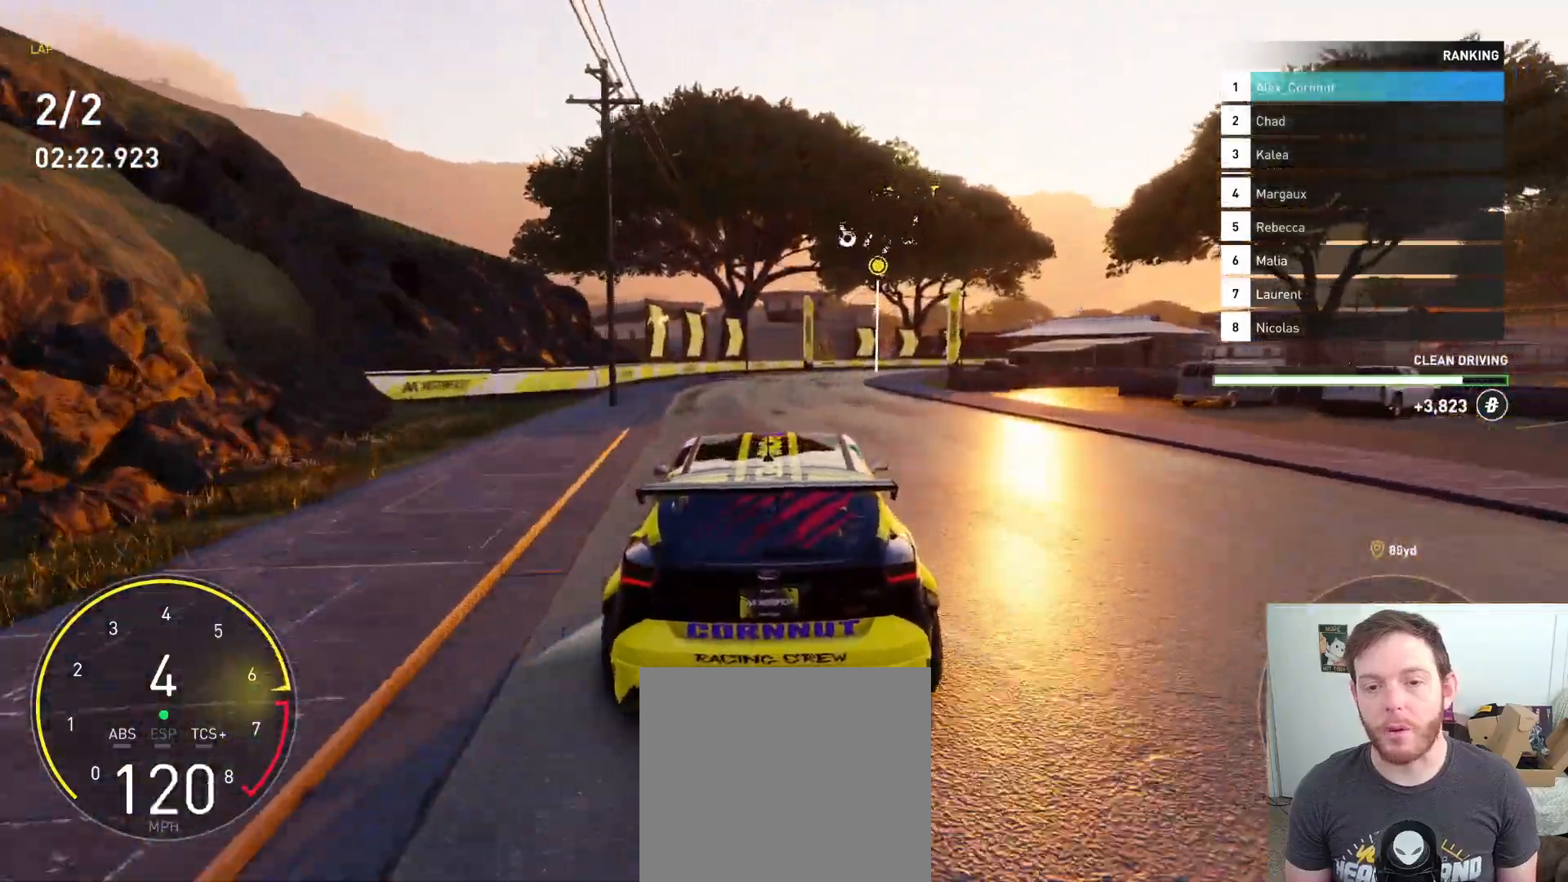
{"buttons": [], "left_stick": "right", "right_stick": "center", "events": [[17, "L2", "down"], [100, "R2", "up"], [200, "L2", "up"], [317, "L2", "down"], [467, "L2", "up"]]}
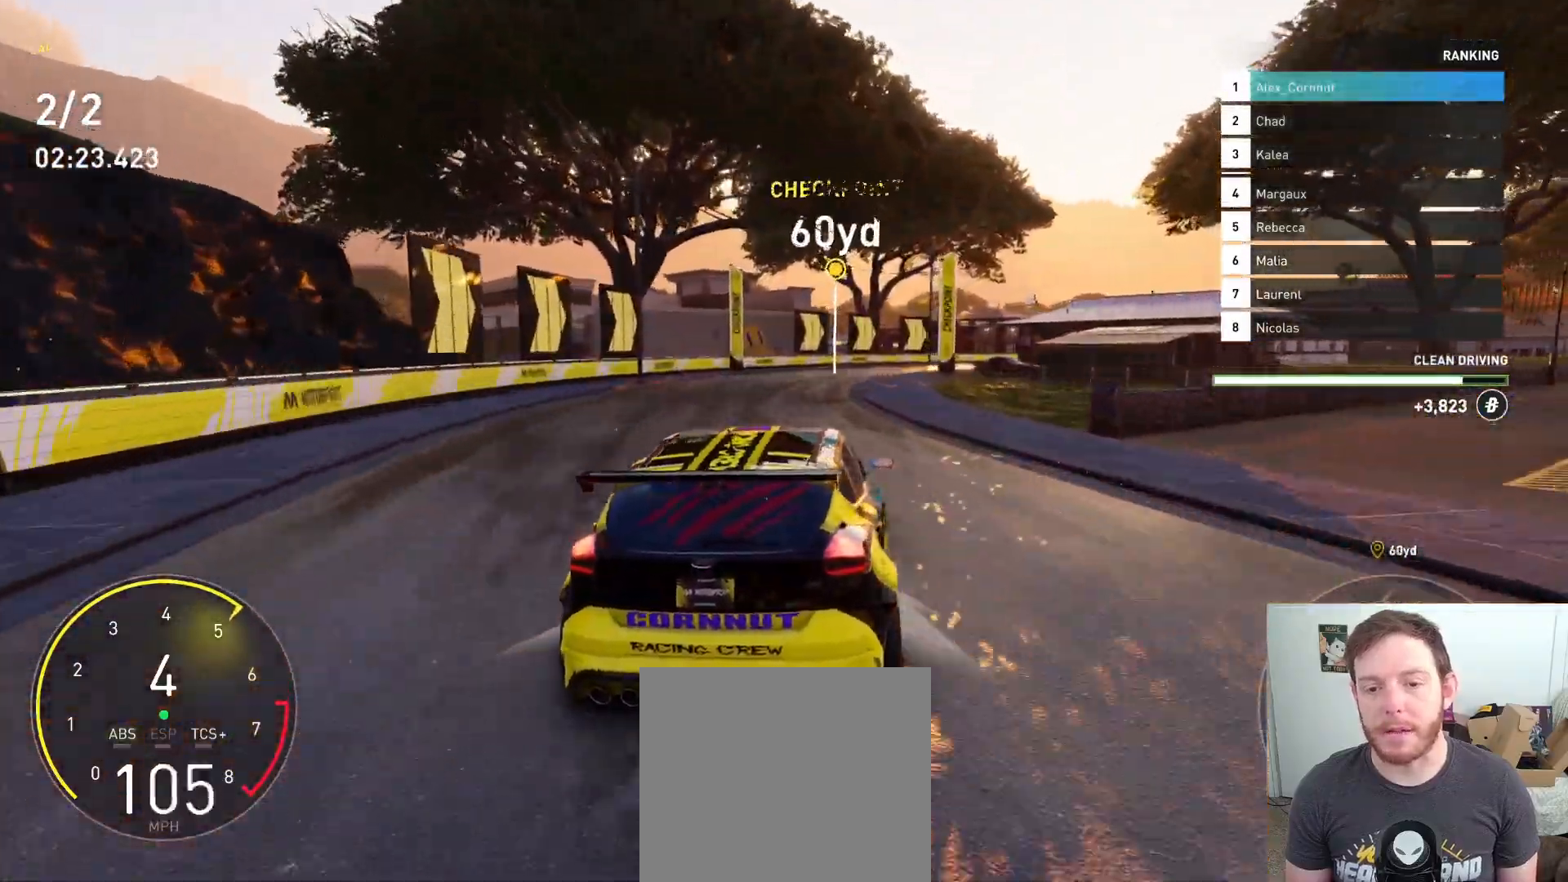
{"buttons": ["R2"], "left_stick": "left", "right_stick": "center", "events": [[17, "left_stick", "center"], [67, "left_stick", "right"], [333, "left_stick", "left"], [417, "R2", "down"]]}
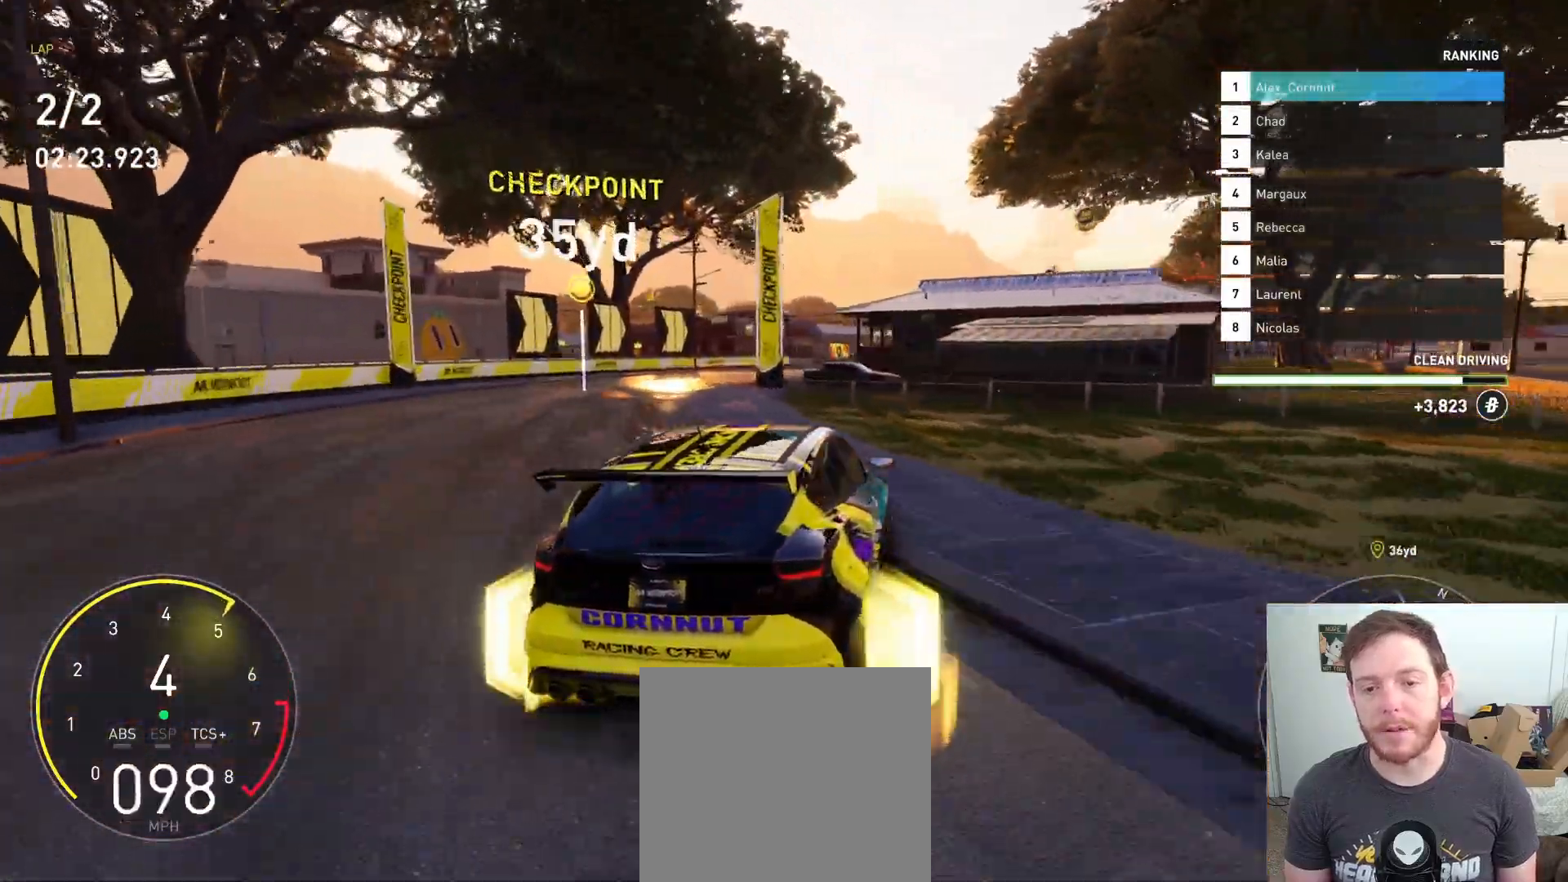
{"buttons": ["R2"], "left_stick": "right", "right_stick": "center", "events": [[150, "left_stick", "center"], [317, "left_stick", "right"]]}
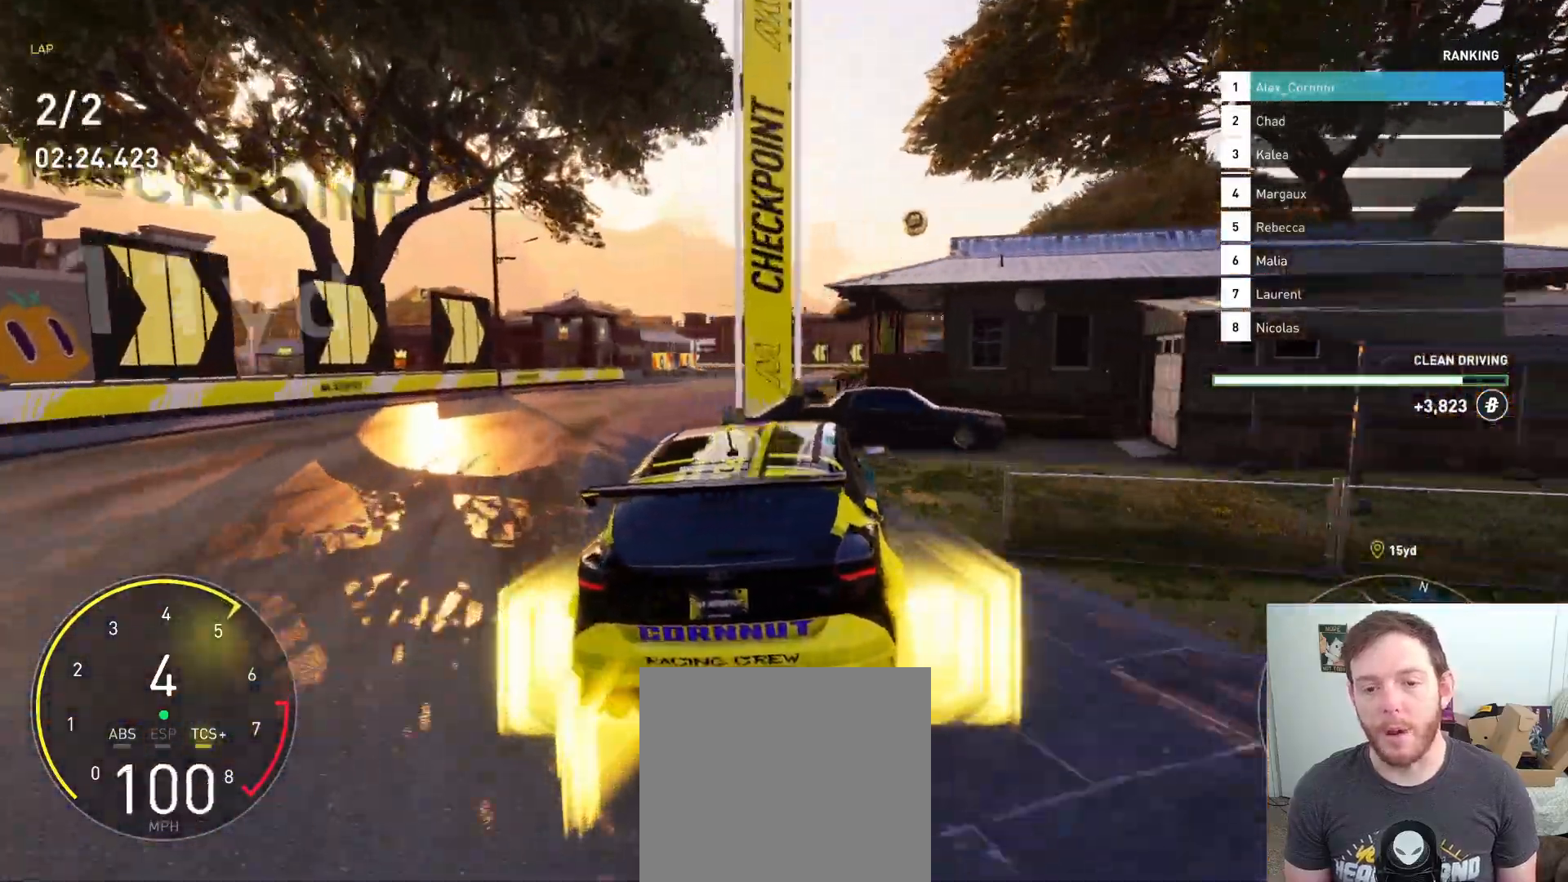
{"buttons": ["R2"], "left_stick": "down-right", "right_stick": "center", "events": [[83, "left_stick", "center"], [283, "left_stick", "down-right"]]}
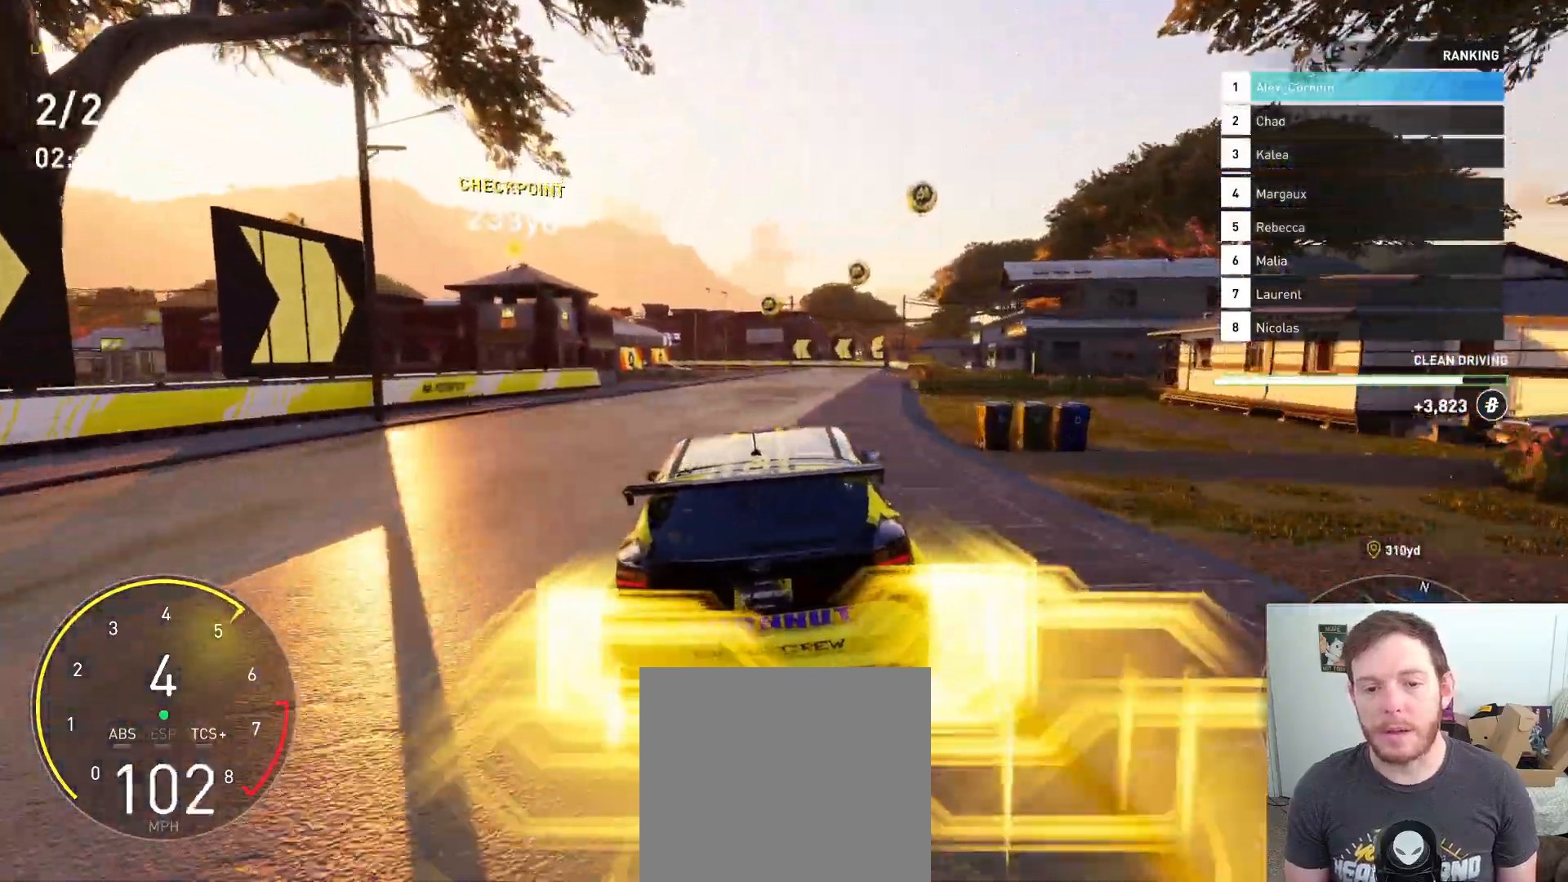
{"buttons": ["R2"], "left_stick": "center", "right_stick": "center", "events": [[100, "left_stick", "center"], [150, "left_stick", "right"], [500, "left_stick", "center"]]}
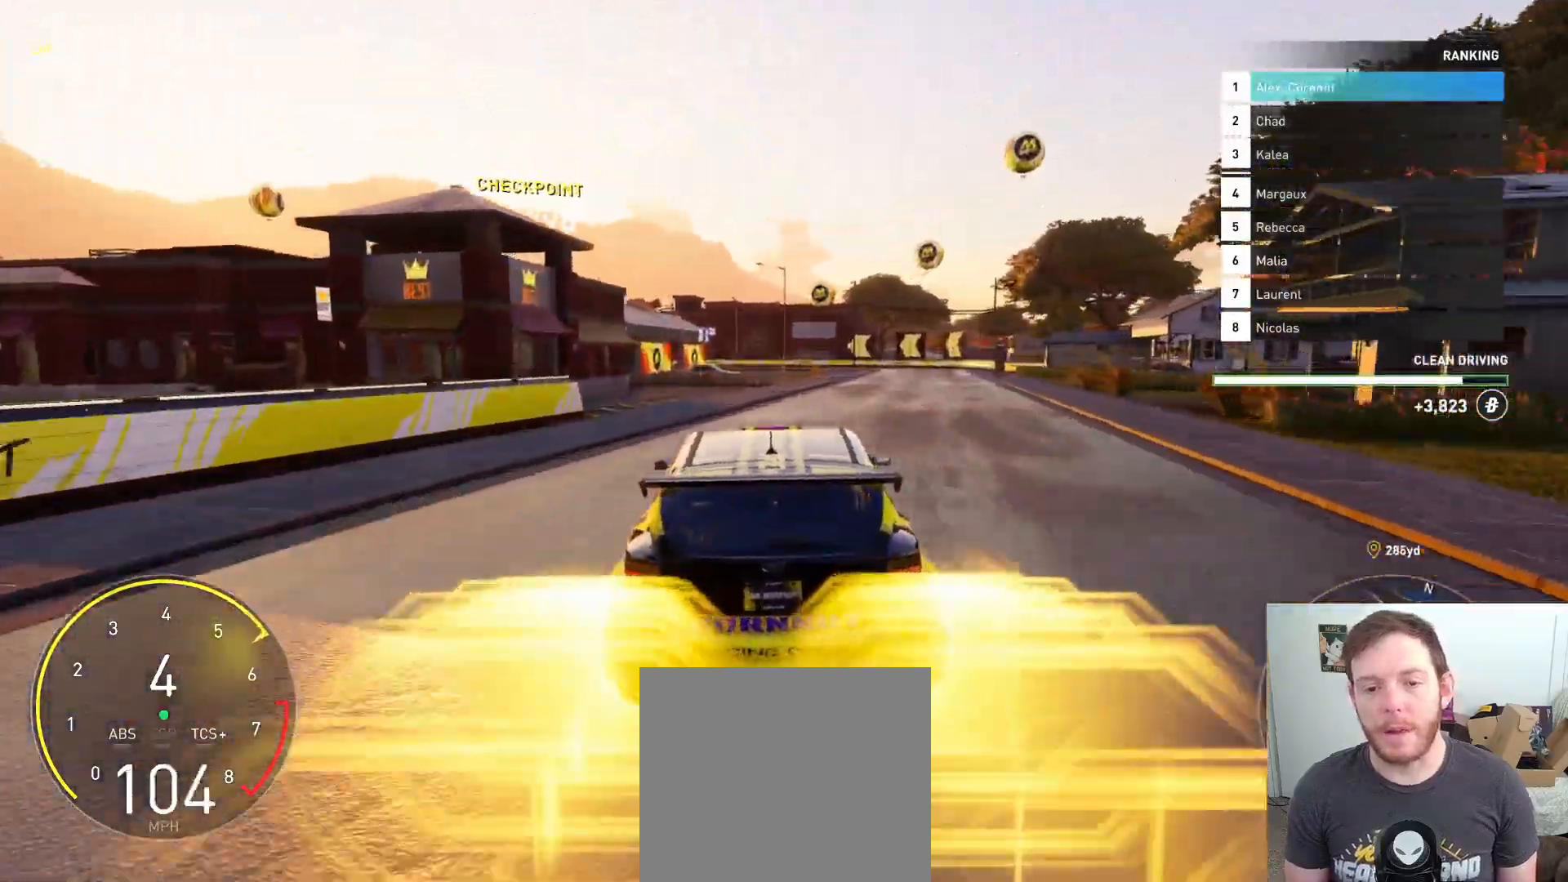
{"buttons": ["R2"], "left_stick": "left", "right_stick": "center", "events": [[300, "left_stick", "left"]]}
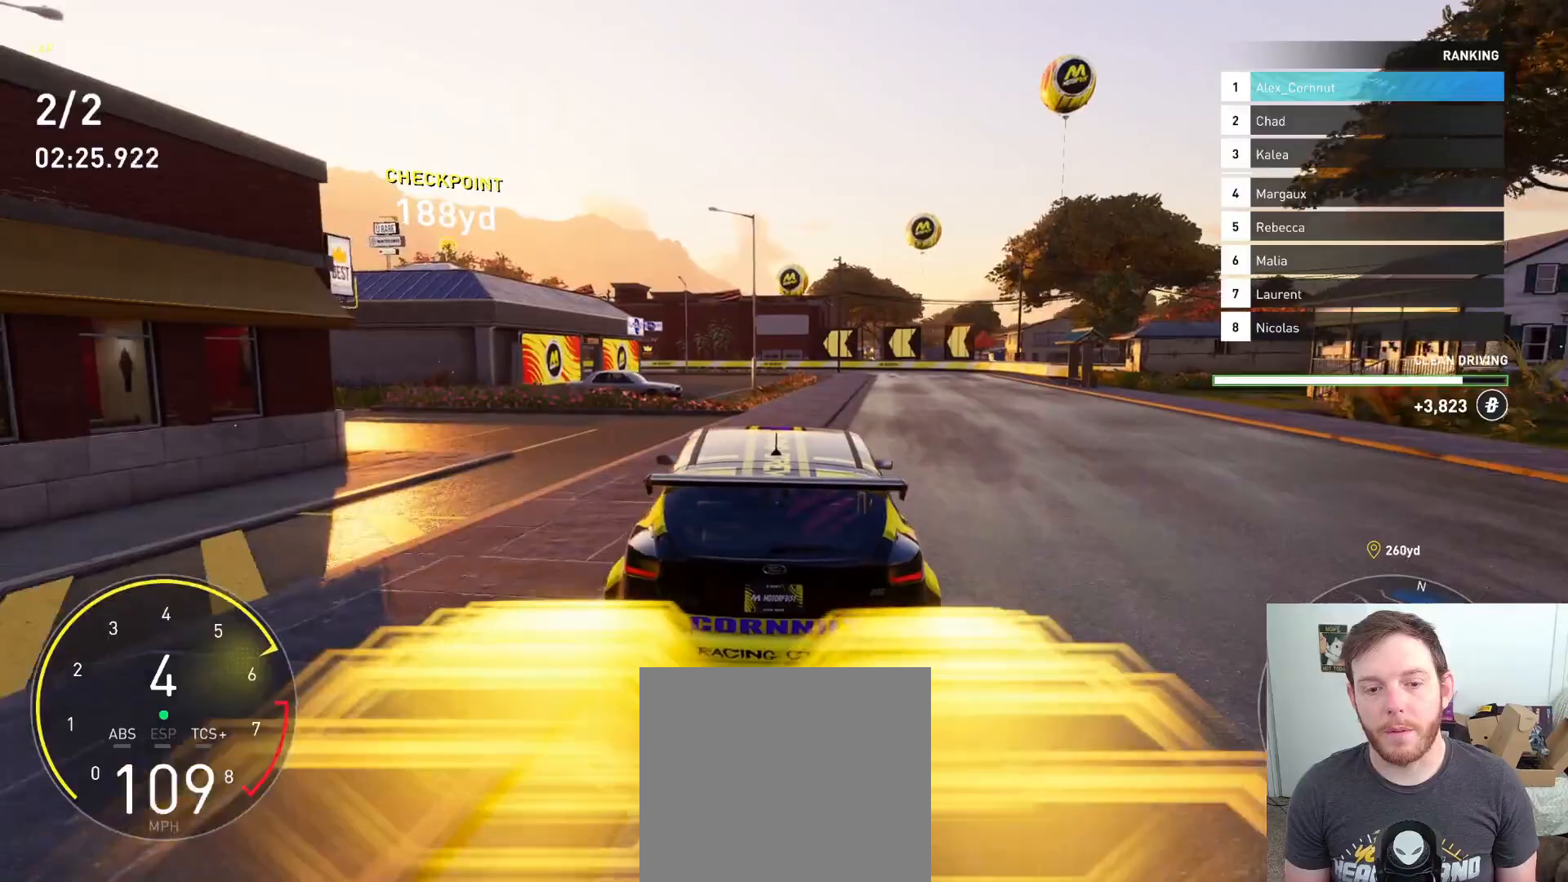
{"buttons": [], "left_stick": "left", "right_stick": "center", "events": [[400, "R2", "up"]]}
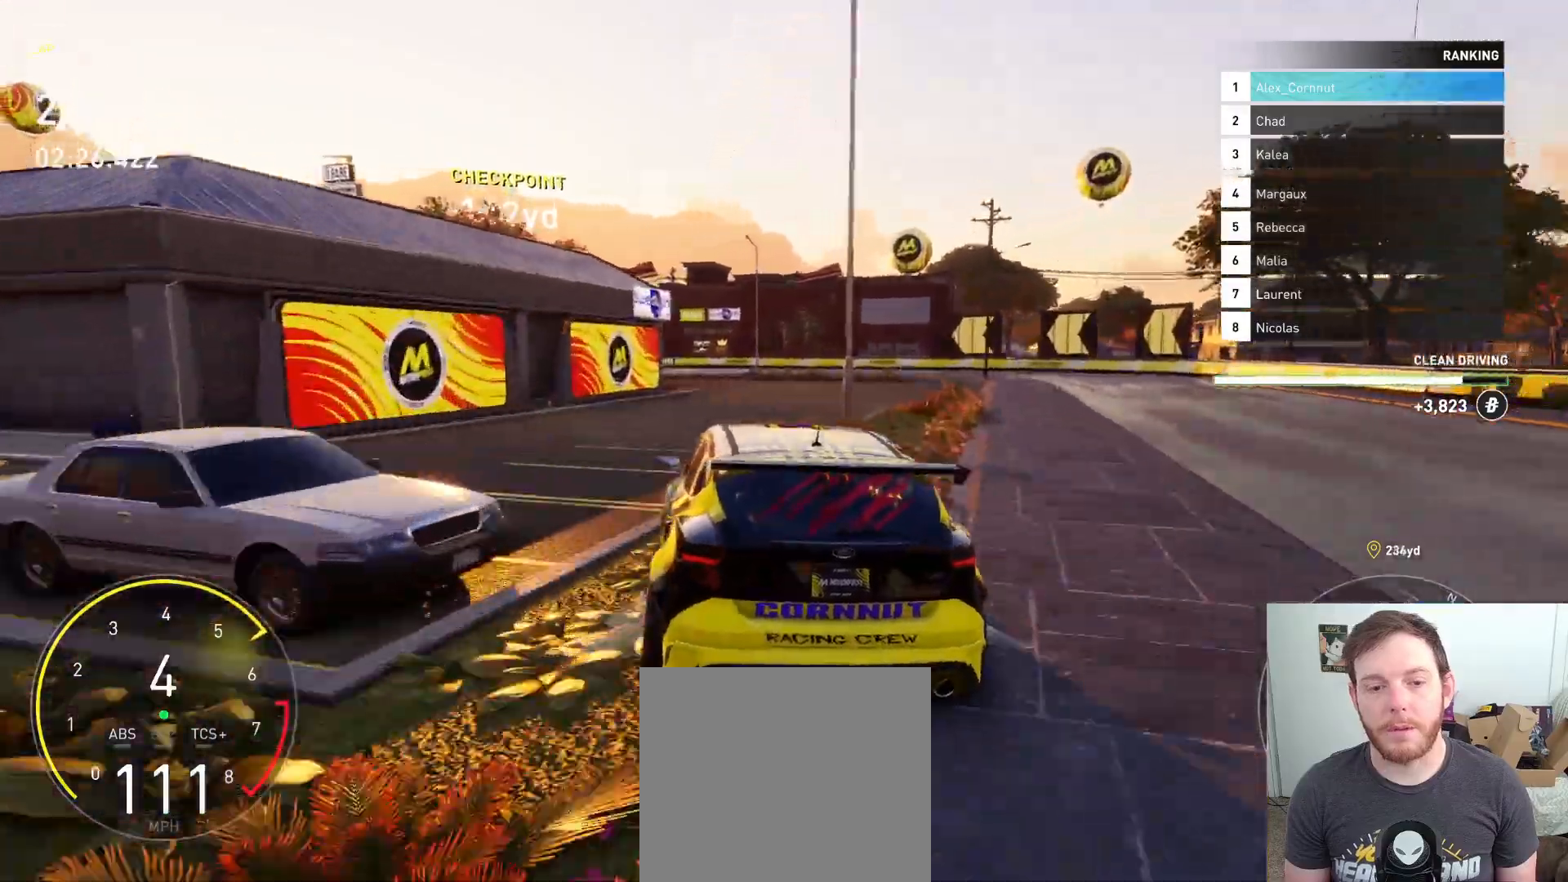
{"buttons": ["R2"], "left_stick": "center", "right_stick": "center", "events": [[50, "R2", "down"], [417, "left_stick", "center"]]}
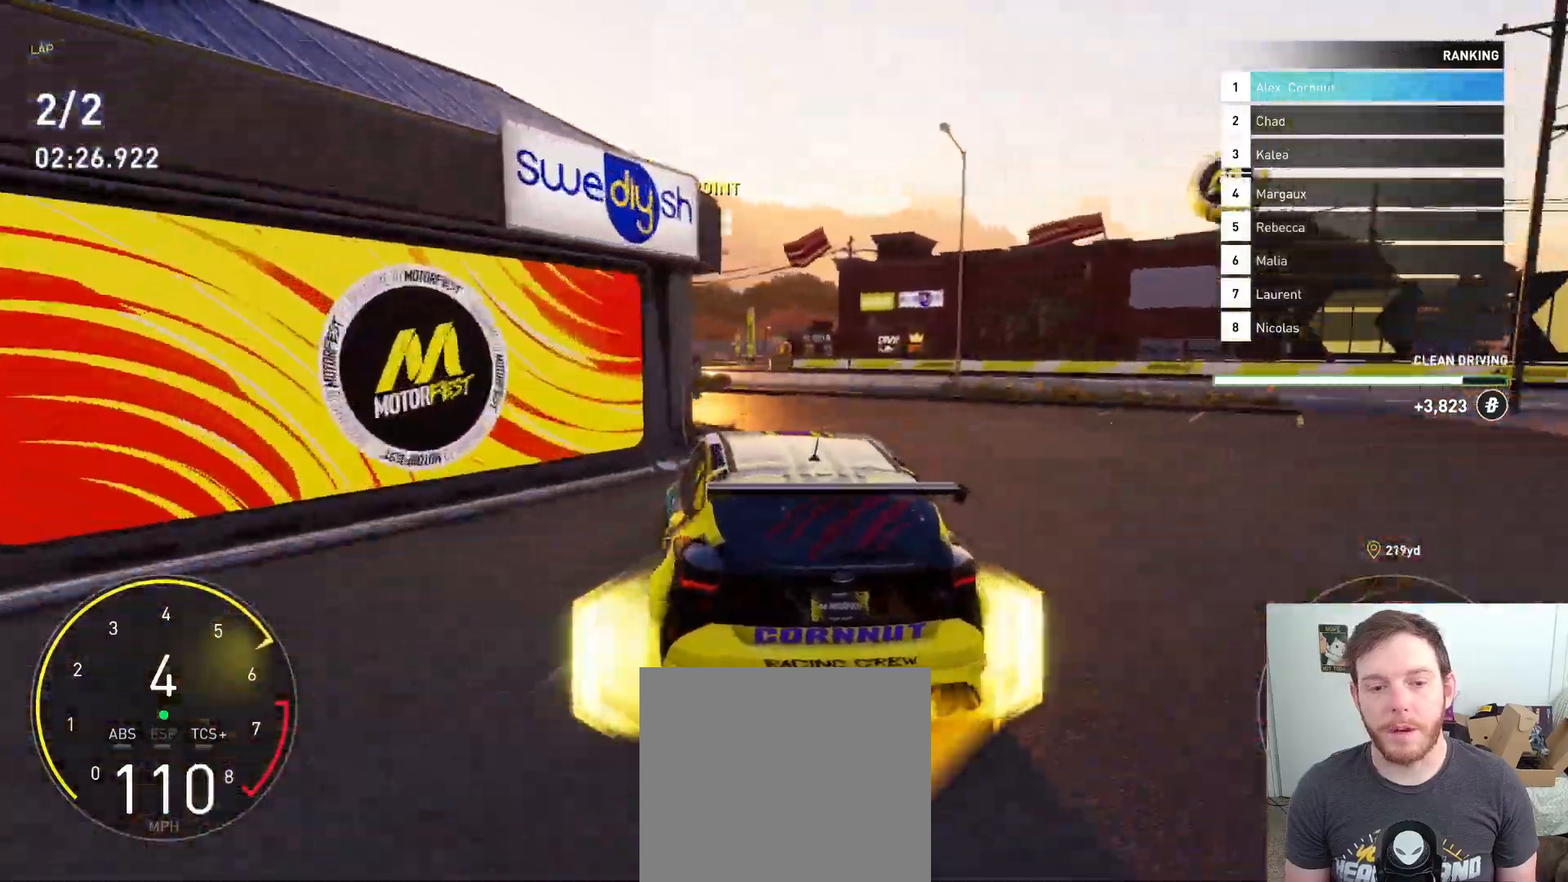
{"buttons": ["R2"], "left_stick": "down-right", "right_stick": "center", "events": [[33, "left_stick", "left"], [383, "left_stick", "center"], [433, "left_stick", "down-right"]]}
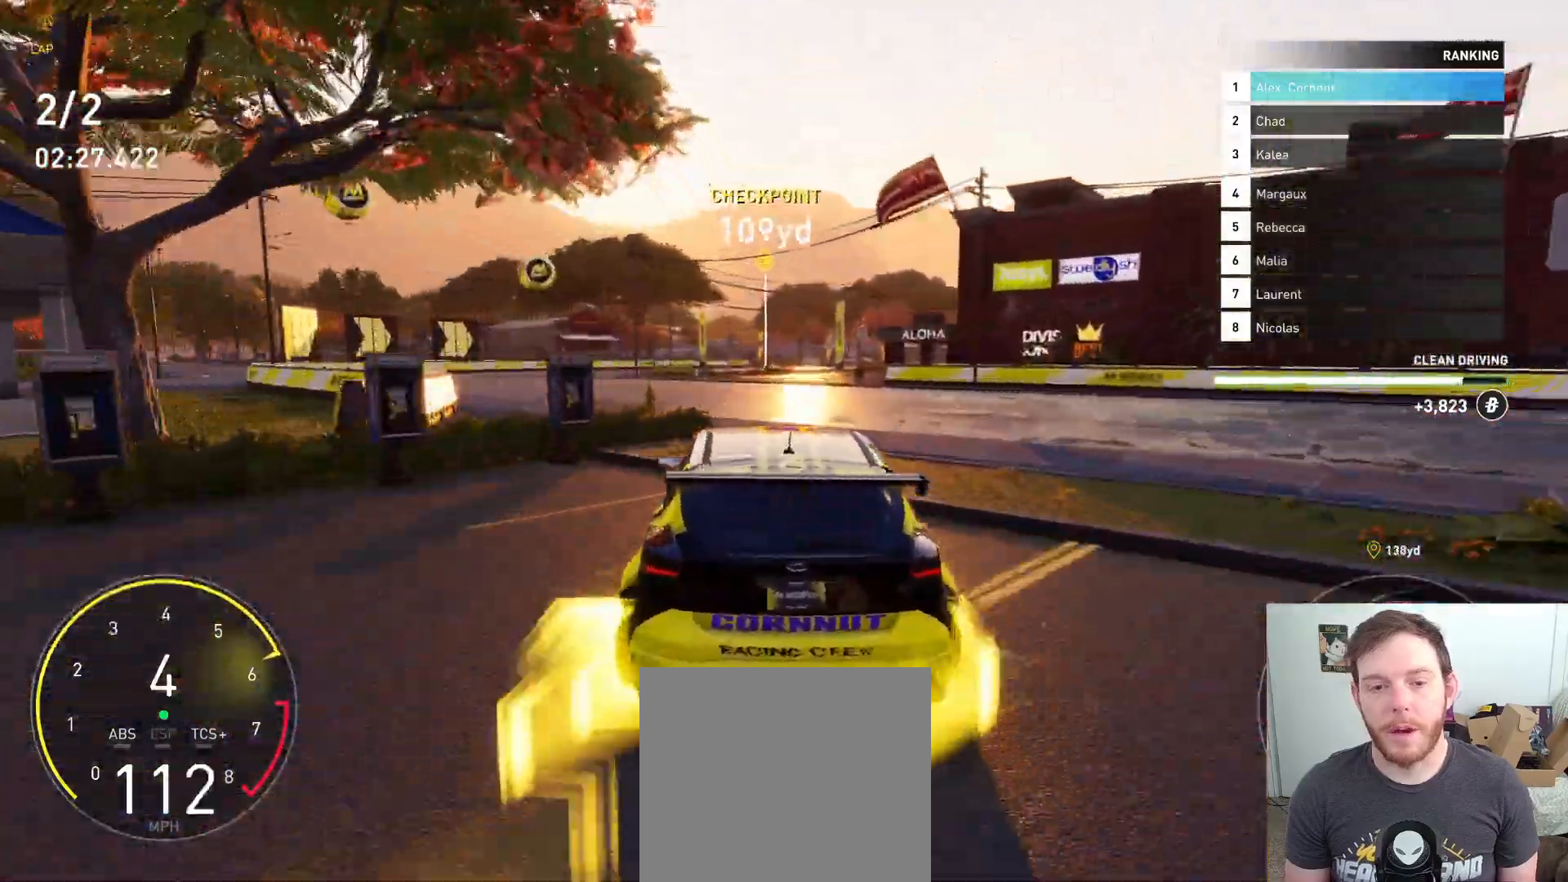
{"buttons": ["R2"], "left_stick": "right", "right_stick": "center", "events": [[67, "left_stick", "center"], [183, "left_stick", "left"], [433, "left_stick", "center"], [500, "left_stick", "right"]]}